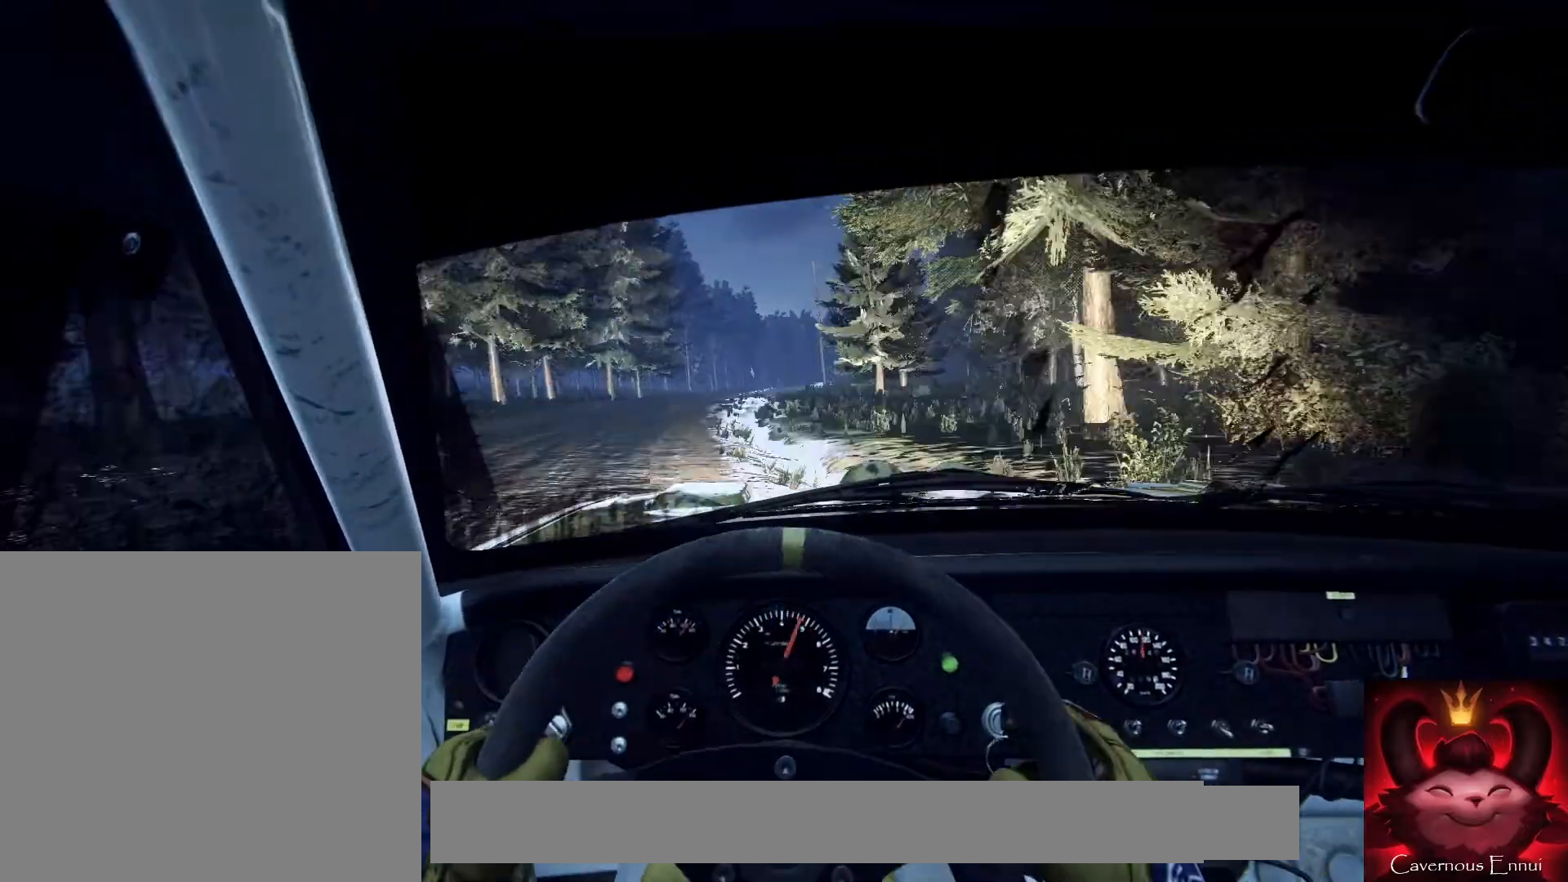
Gameplay with a controller (Xbox layout); each line is a JSON object with the inputs held at the frame after it. "events" lists button and stick changes between this image and that frame as [ms after this image, input, new state], when the widget could be followed in between.
{"buttons": [], "left_stick": "center", "right_stick": "up", "events": [[33, "right_stick", "center"], [100, "left_stick", "down-left"], [467, "left_stick", "center"], [500, "right_stick", "up"]]}
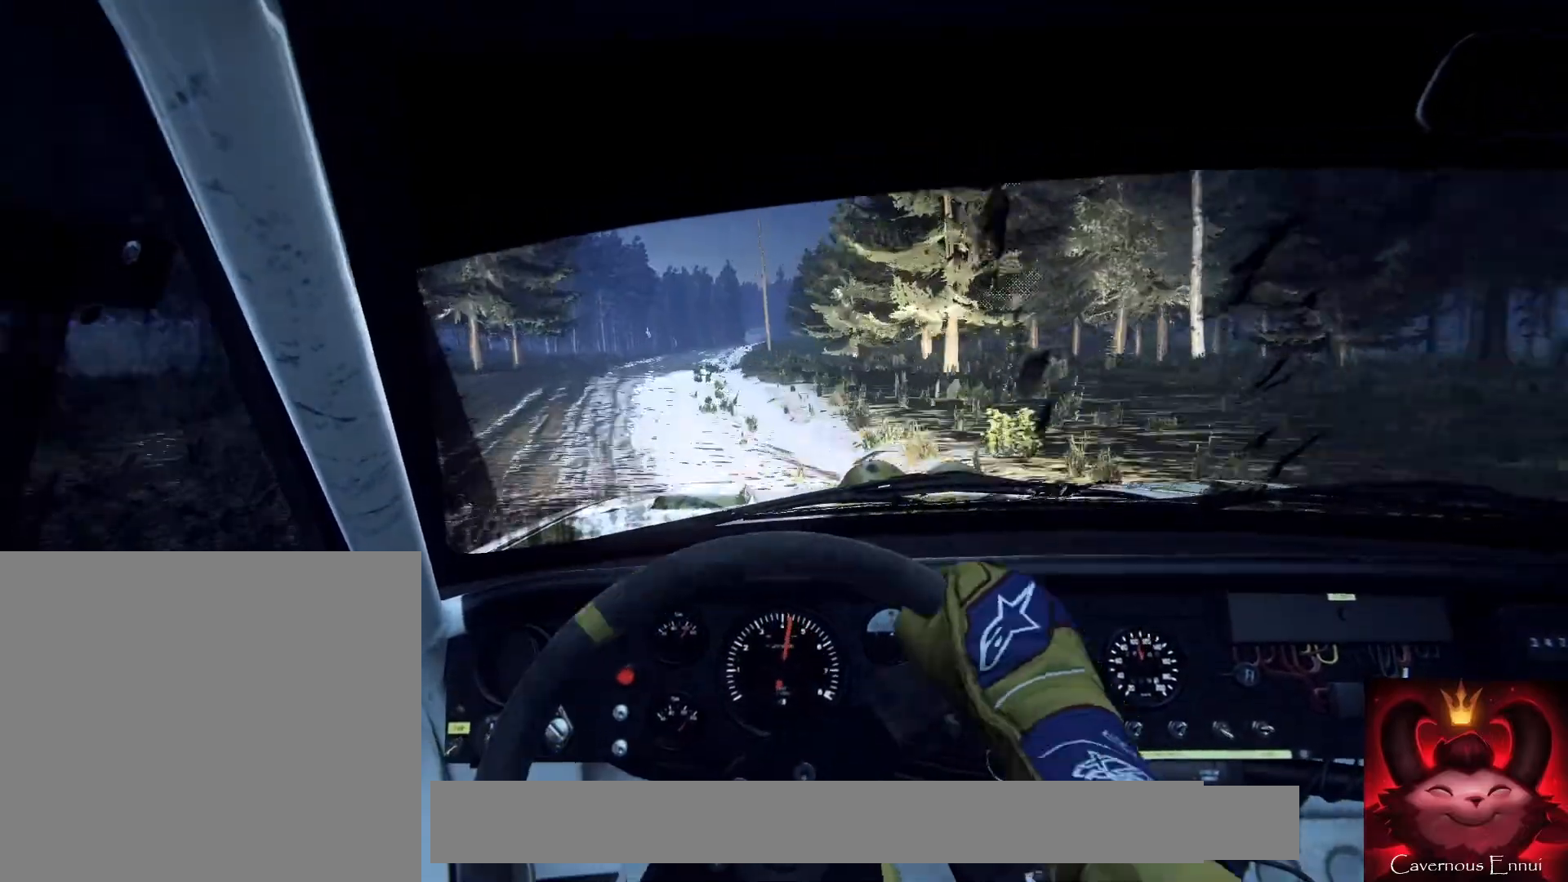
{"buttons": [], "left_stick": "right", "right_stick": "up", "events": [[300, "left_stick", "right"]]}
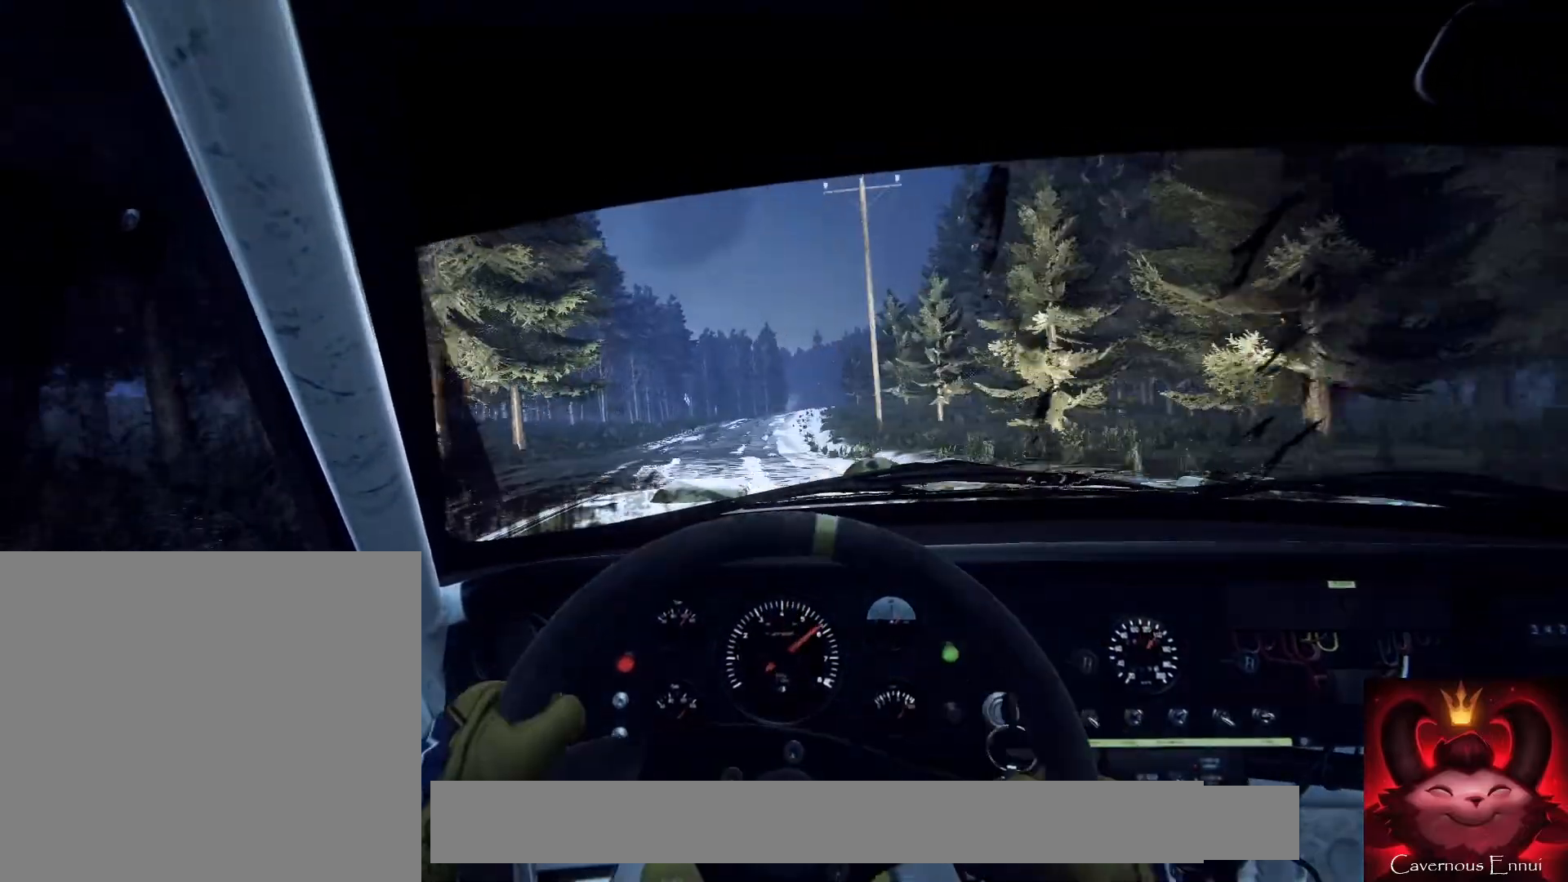
{"buttons": [], "left_stick": "right", "right_stick": "up", "events": [[133, "left_stick", "center"], [467, "left_stick", "right"]]}
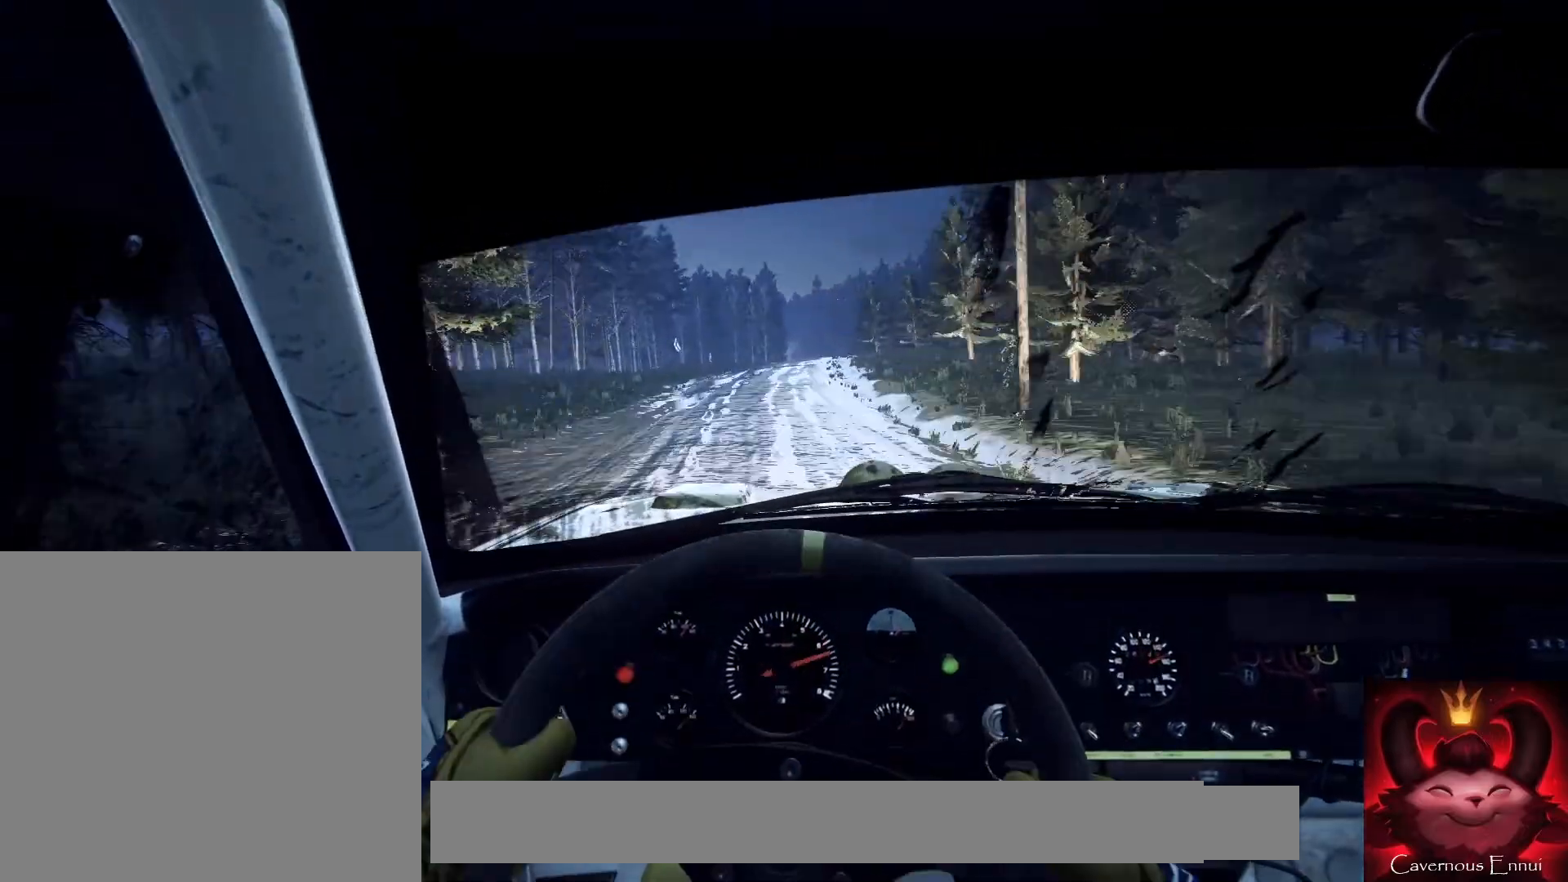
{"buttons": [], "left_stick": "center", "right_stick": "up", "events": [[167, "left_stick", "center"], [300, "left_stick", "right"], [467, "left_stick", "center"]]}
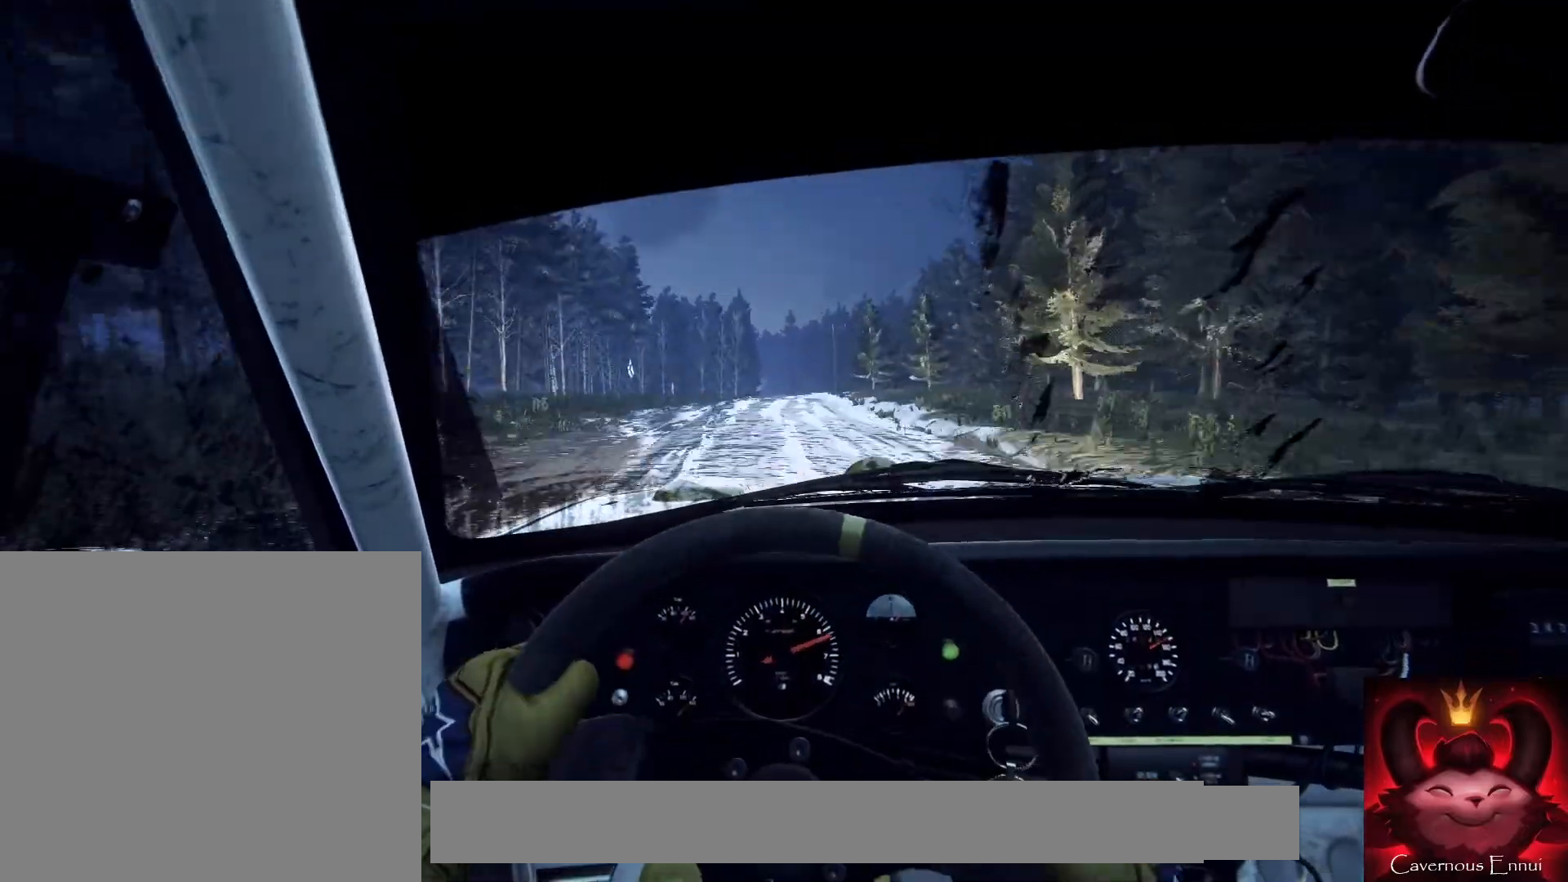
{"buttons": [], "left_stick": "center", "right_stick": "up", "events": [[133, "left_stick", "right"], [300, "left_stick", "center"]]}
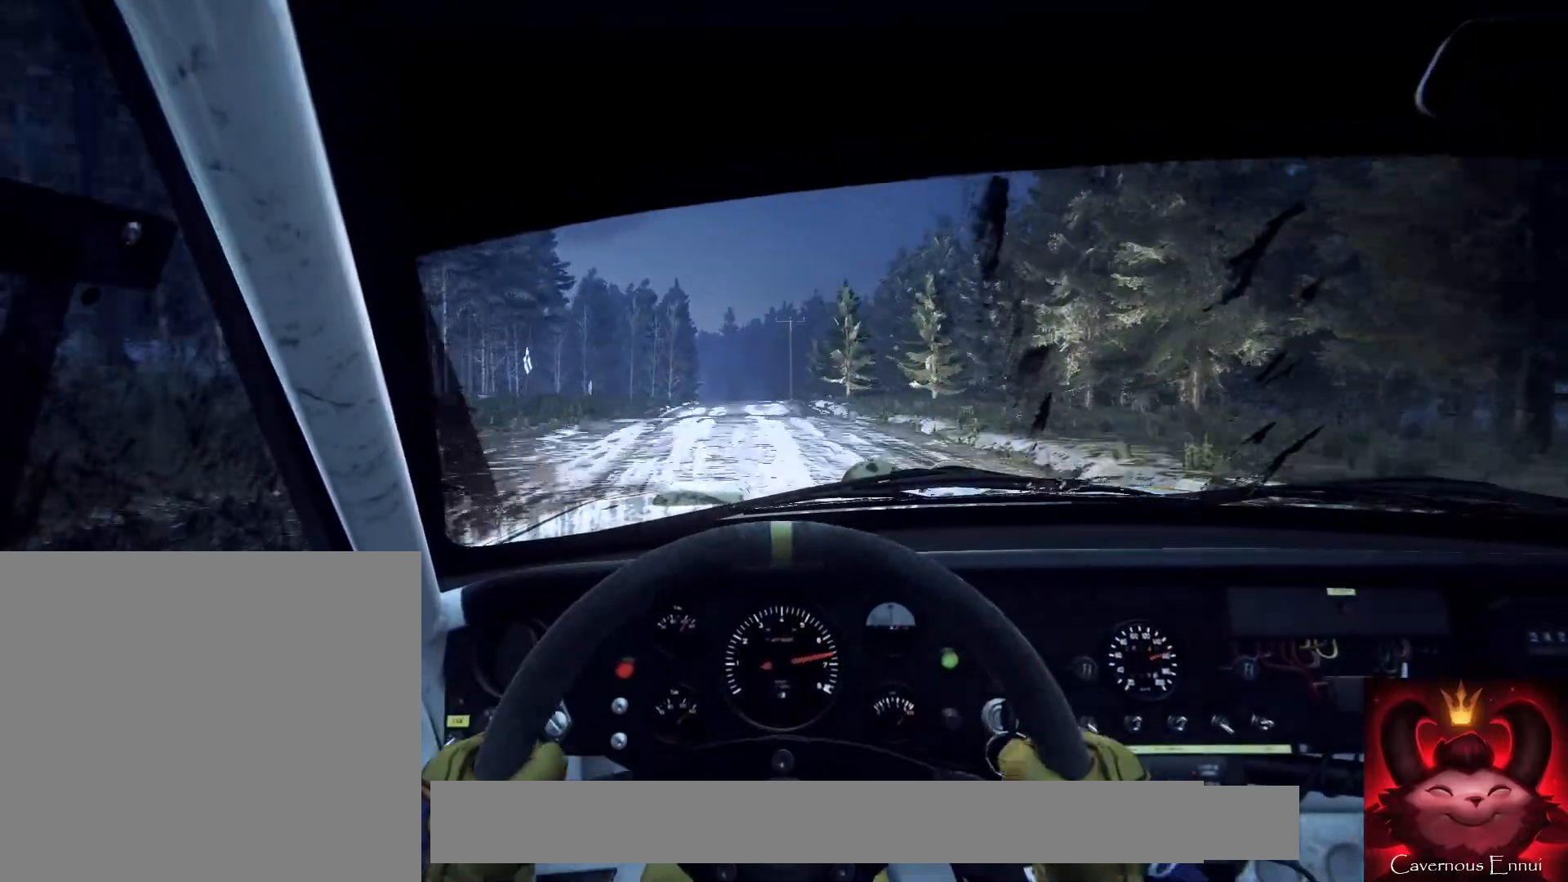
{"buttons": [], "left_stick": "center", "right_stick": "up", "events": []}
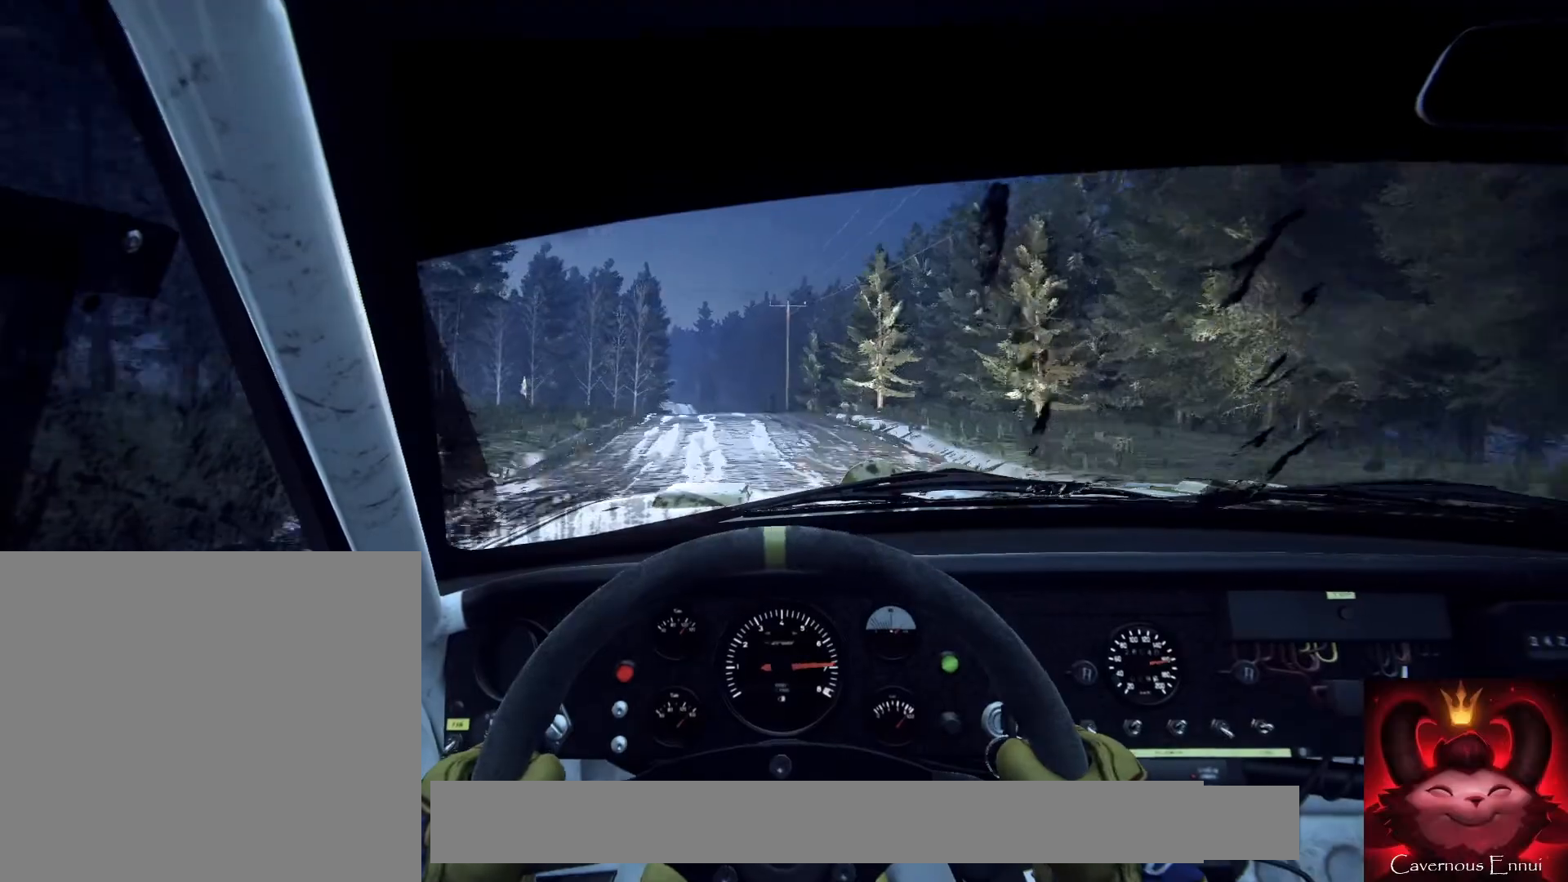
{"buttons": [], "left_stick": "center", "right_stick": "up", "events": [[67, "left_stick", "left"], [267, "left_stick", "center"], [467, "R1", "down"], [500, "R1", "up"]]}
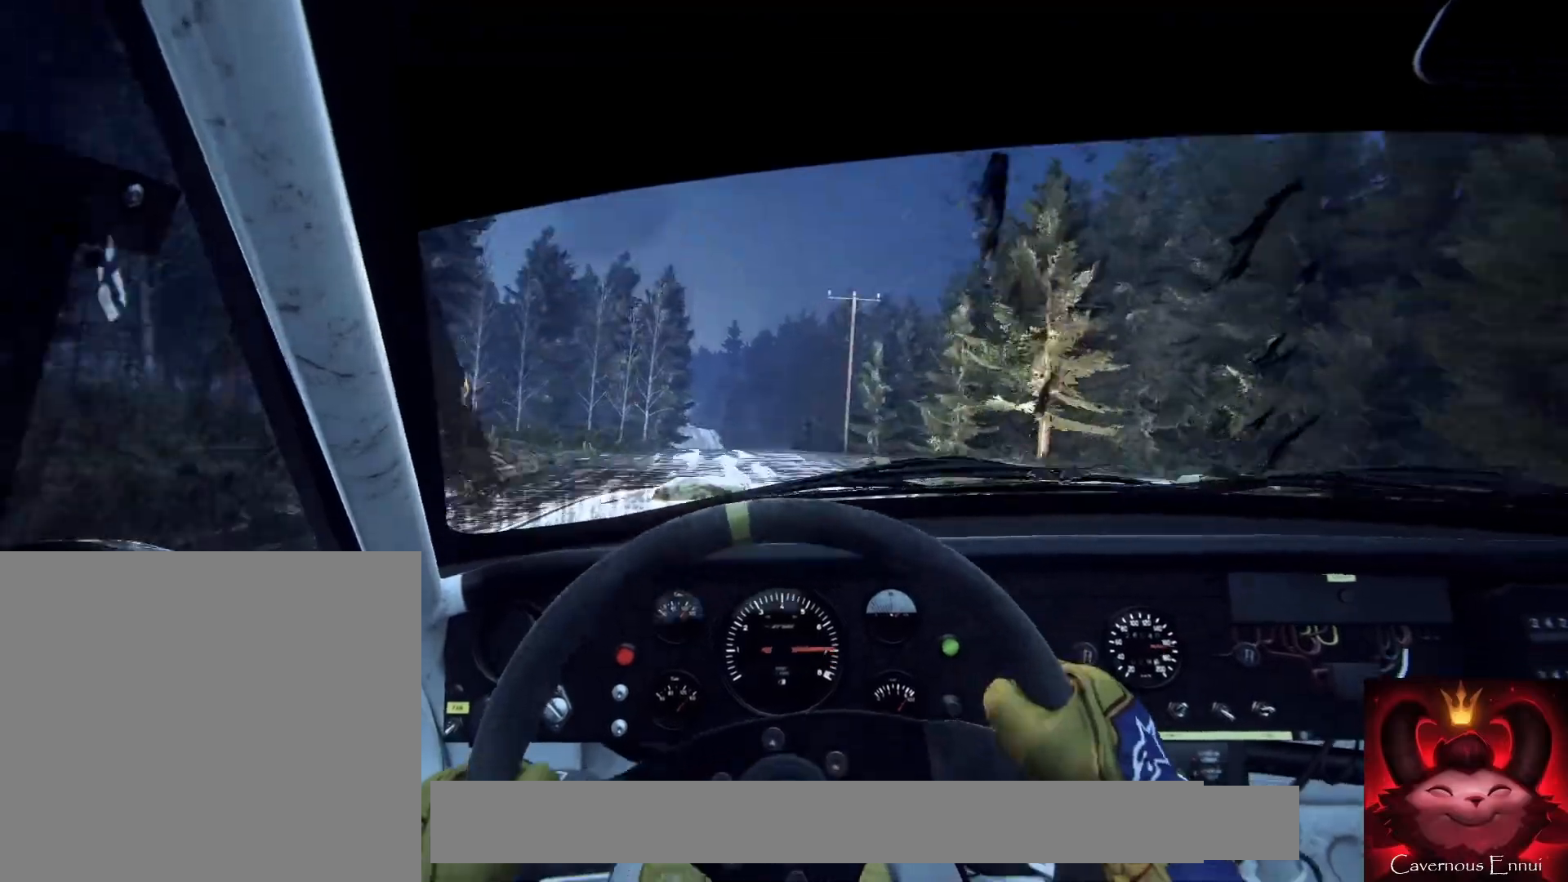
{"buttons": [], "left_stick": "center", "right_stick": "up", "events": [[367, "left_stick", "left"], [500, "left_stick", "center"]]}
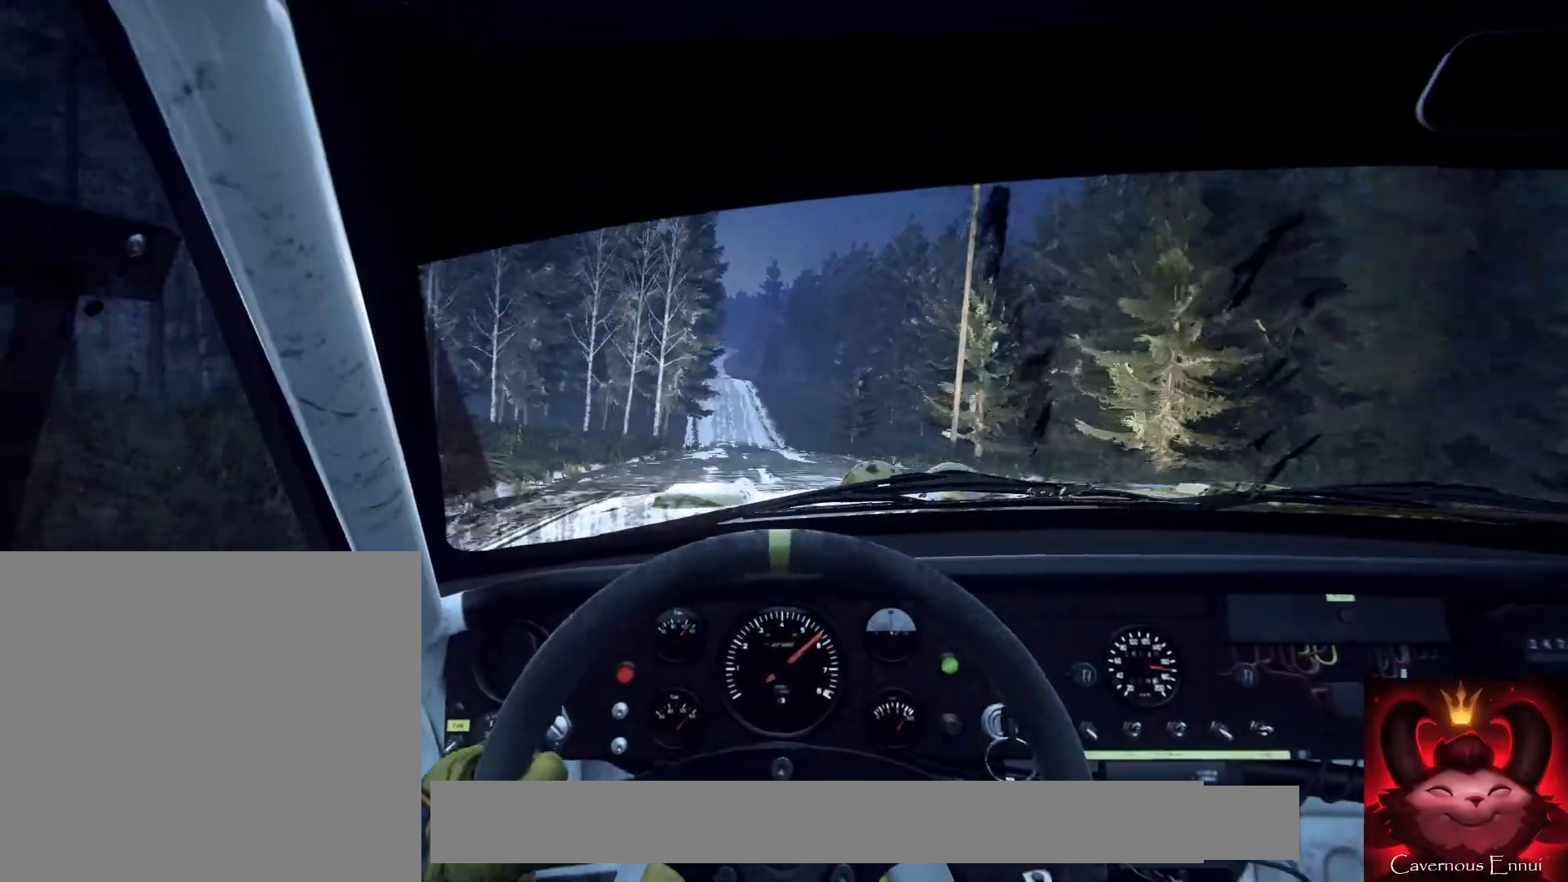
{"buttons": [], "left_stick": "left", "right_stick": "up", "events": [[200, "left_stick", "down-left"], [367, "left_stick", "center"], [500, "left_stick", "left"]]}
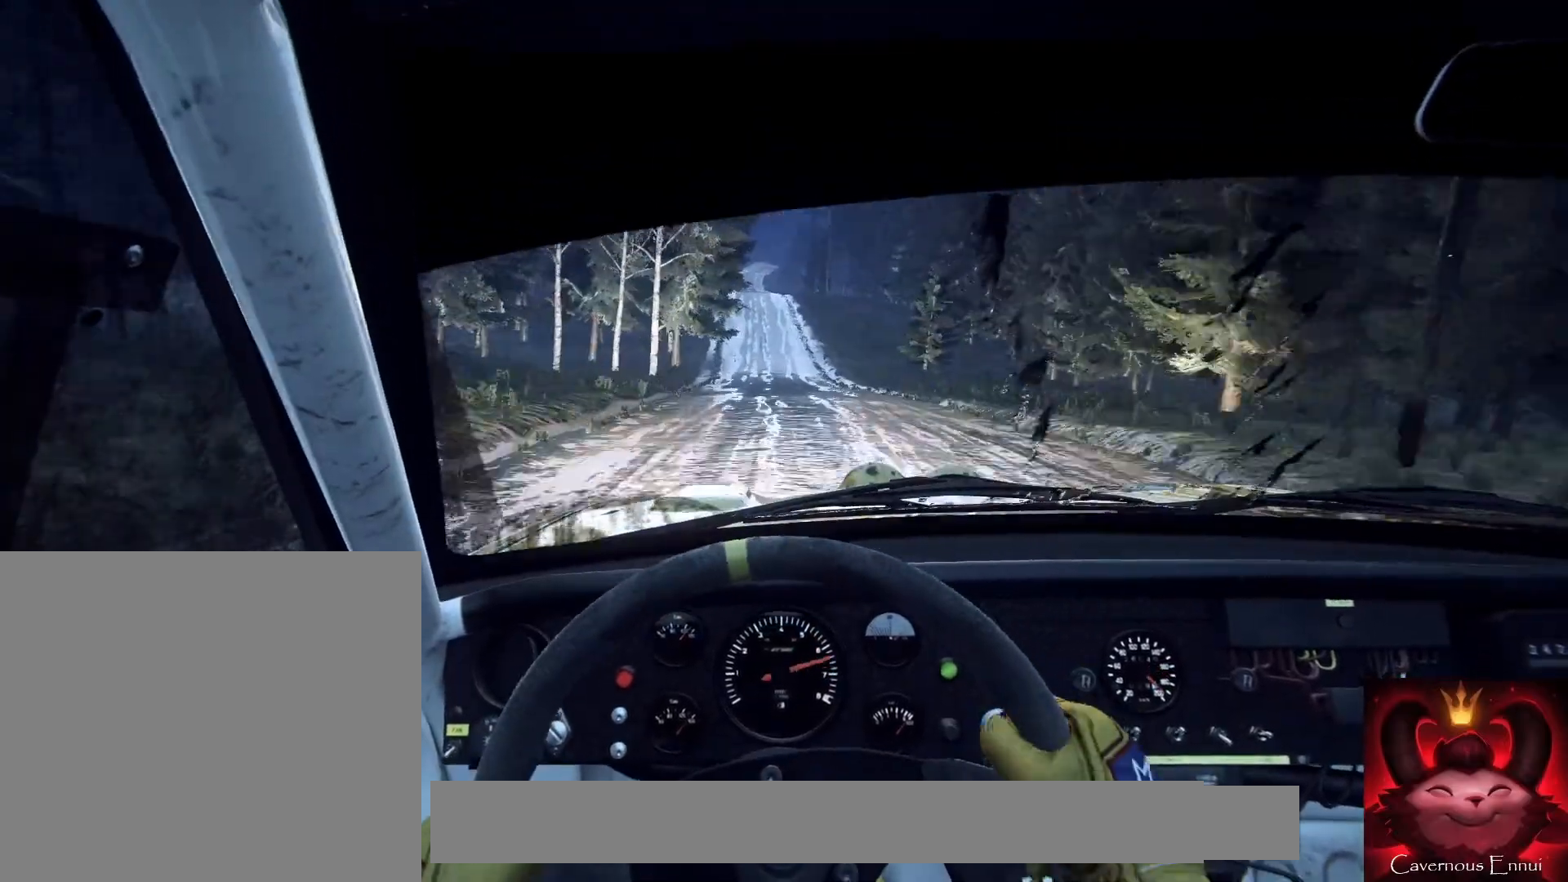
{"buttons": [], "left_stick": "center", "right_stick": "center", "events": [[100, "left_stick", "center"], [100, "right_stick", "center"], [267, "right_stick", "up"], [300, "left_stick", "right"], [400, "right_stick", "center"], [467, "left_stick", "center"]]}
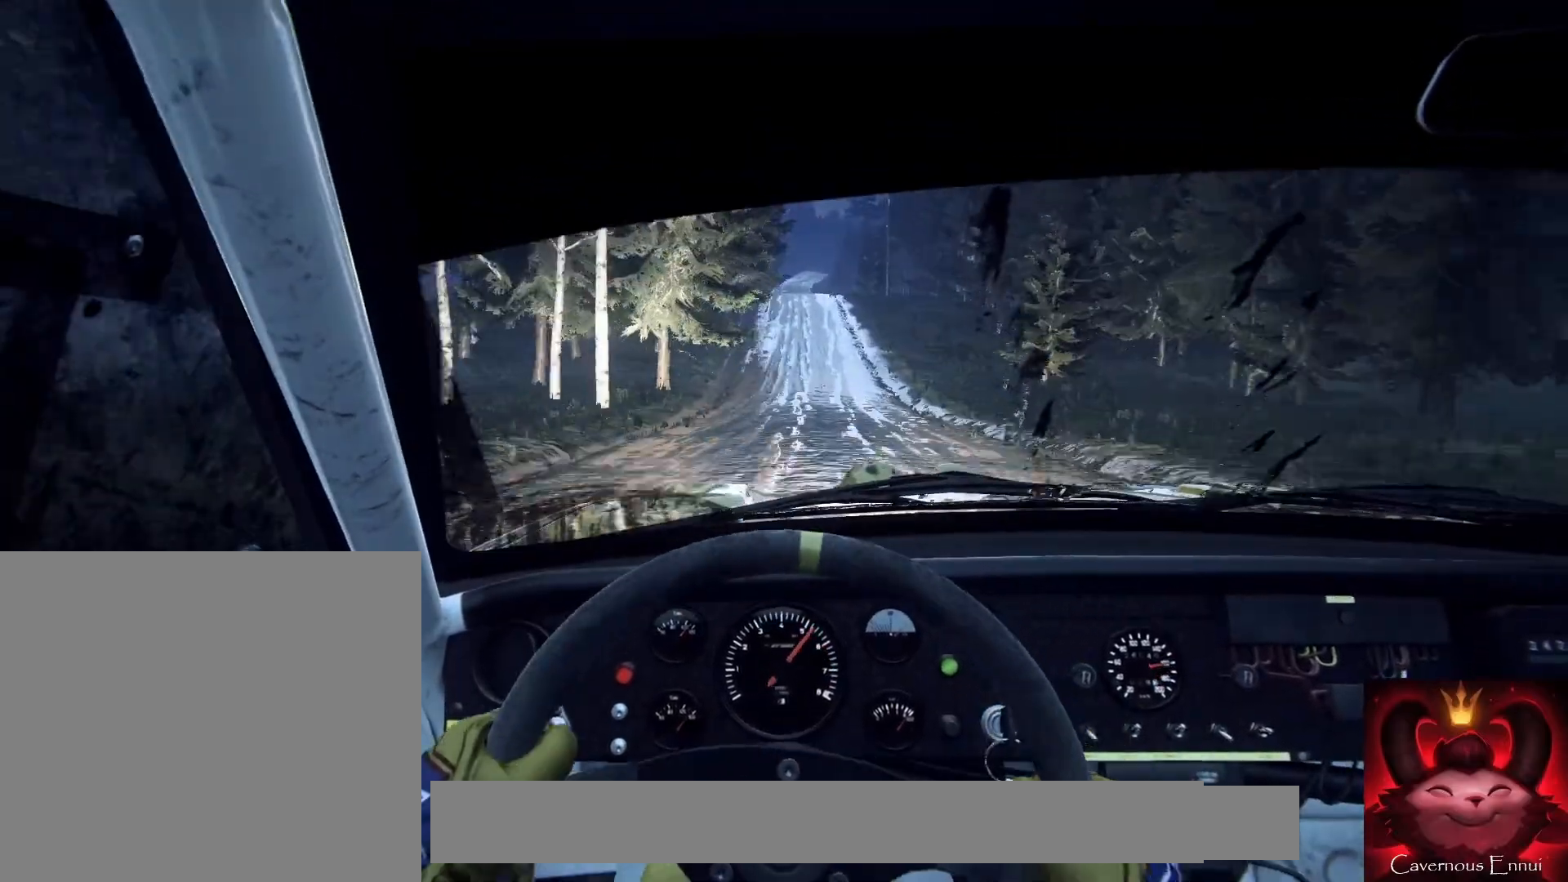
{"buttons": [], "left_stick": "center", "right_stick": "up", "events": [[67, "right_stick", "up"], [133, "left_stick", "right"], [267, "left_stick", "center"]]}
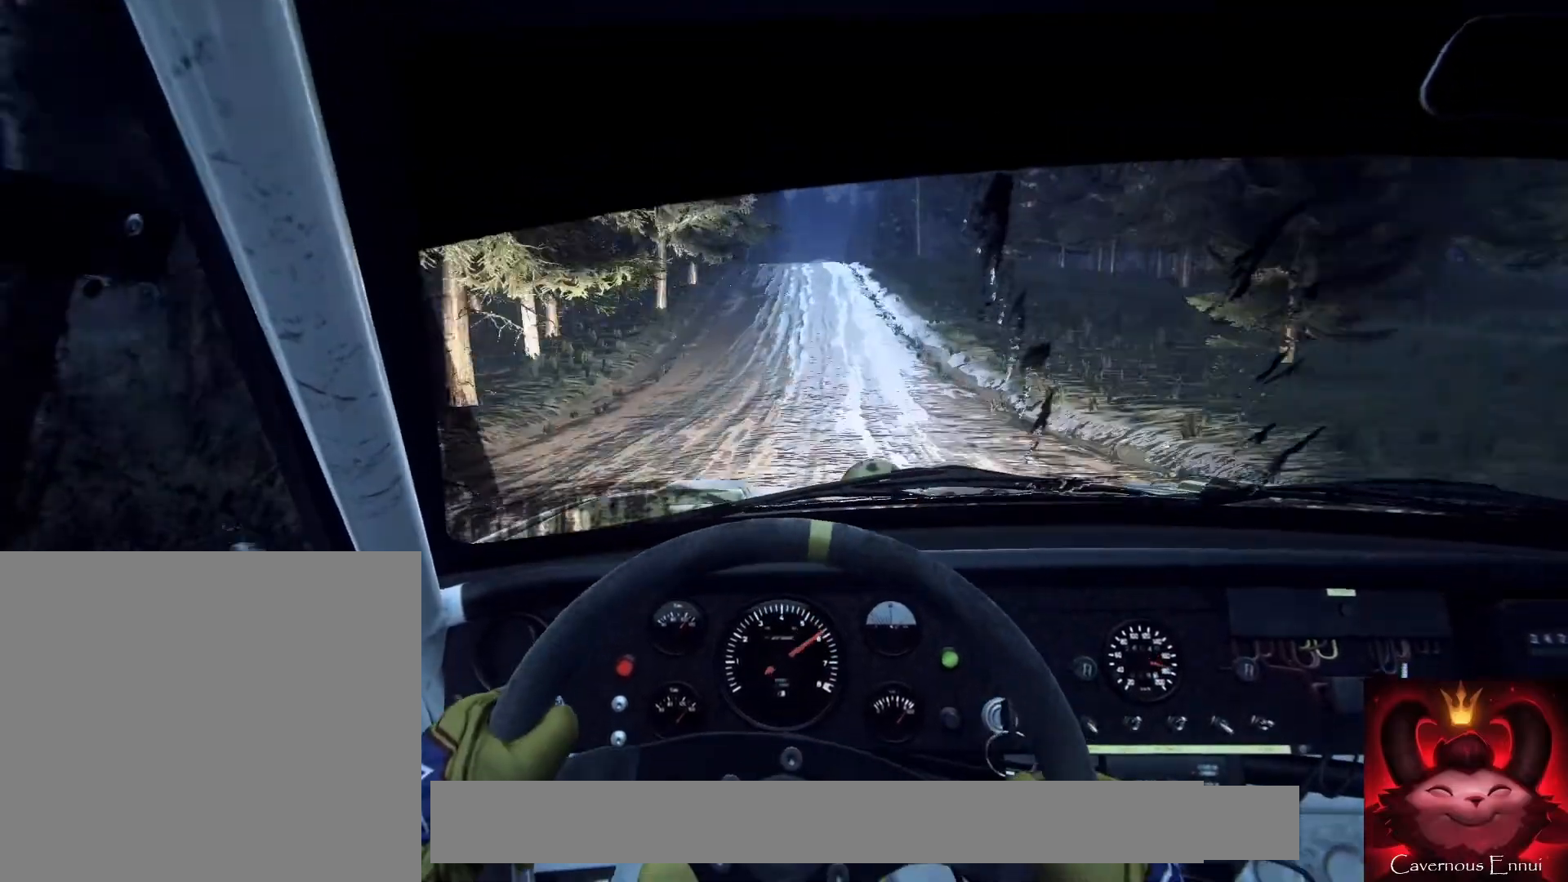
{"buttons": [], "left_stick": "center", "right_stick": "up", "events": [[133, "left_stick", "down-left"], [267, "left_stick", "center"]]}
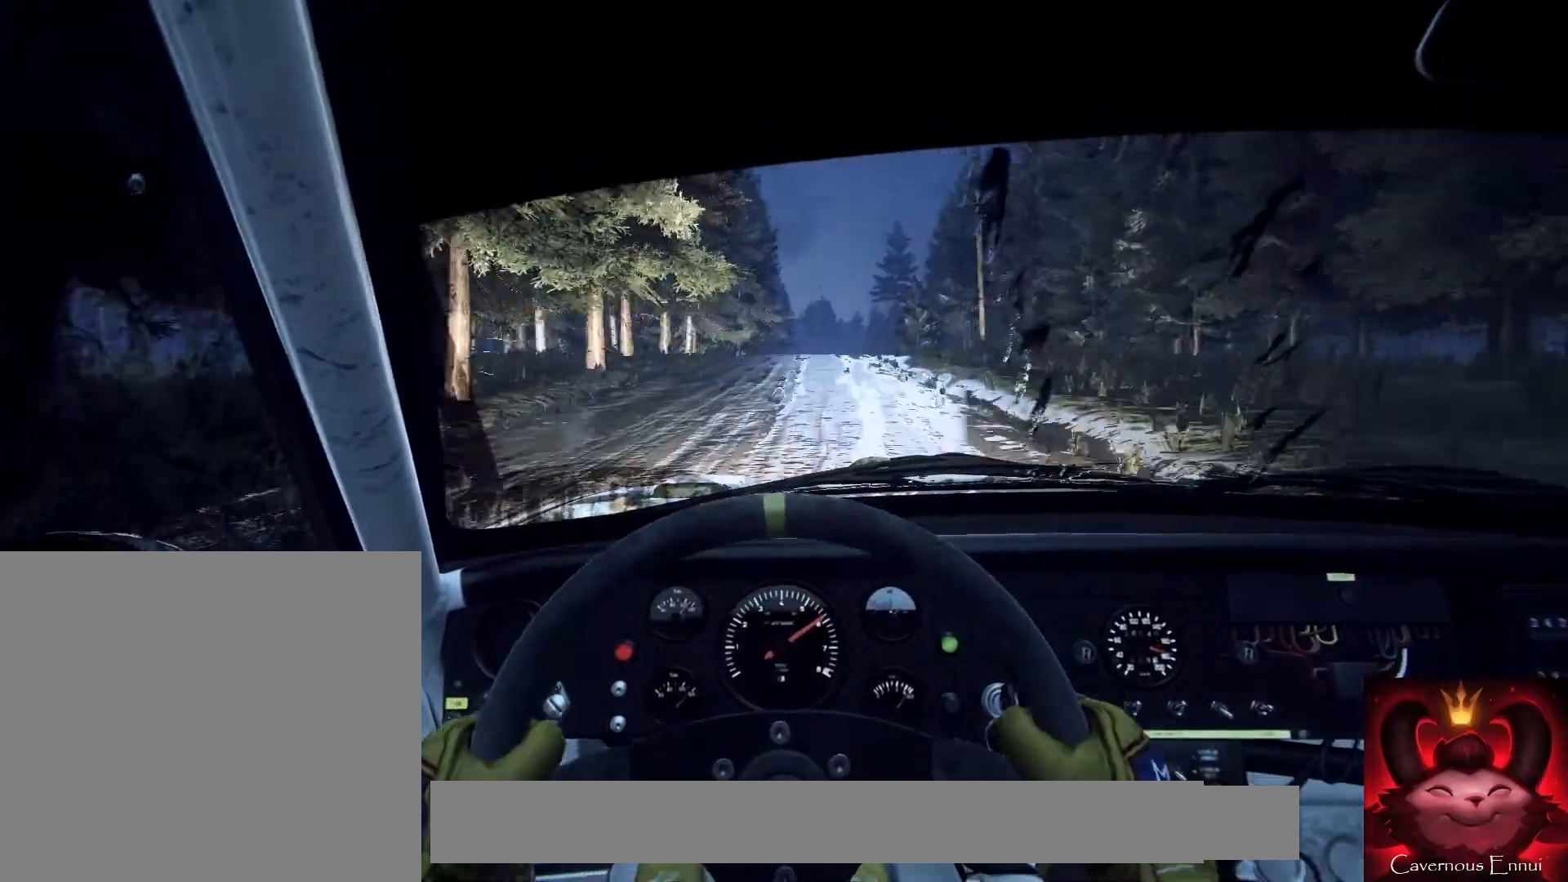
{"buttons": [], "left_stick": "center", "right_stick": "up", "events": []}
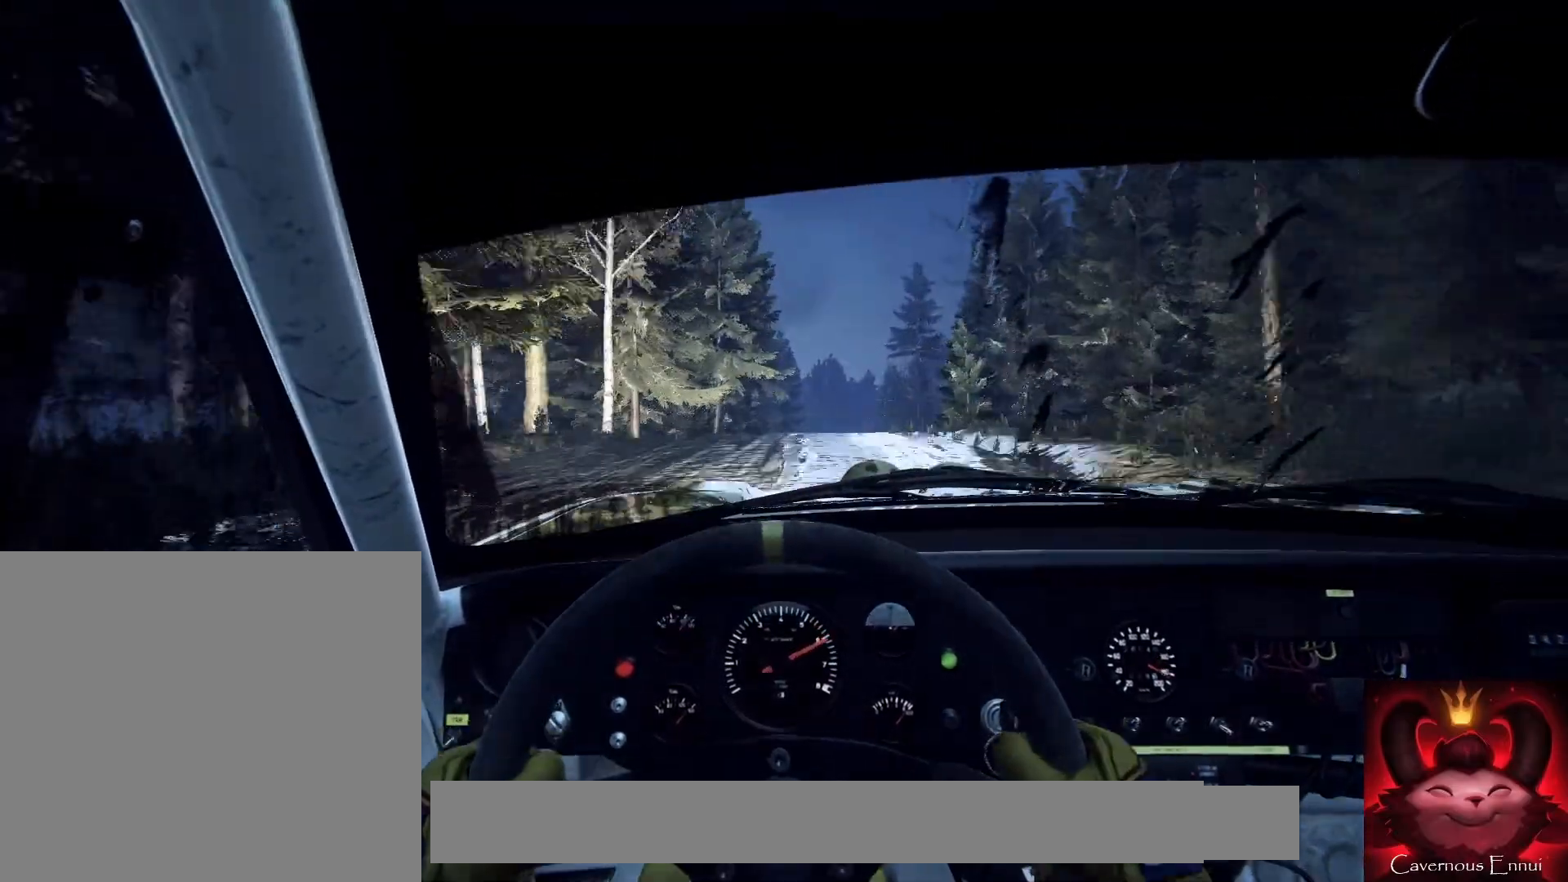
{"buttons": [], "left_stick": "center", "right_stick": "up", "events": [[300, "left_stick", "right"], [433, "left_stick", "center"]]}
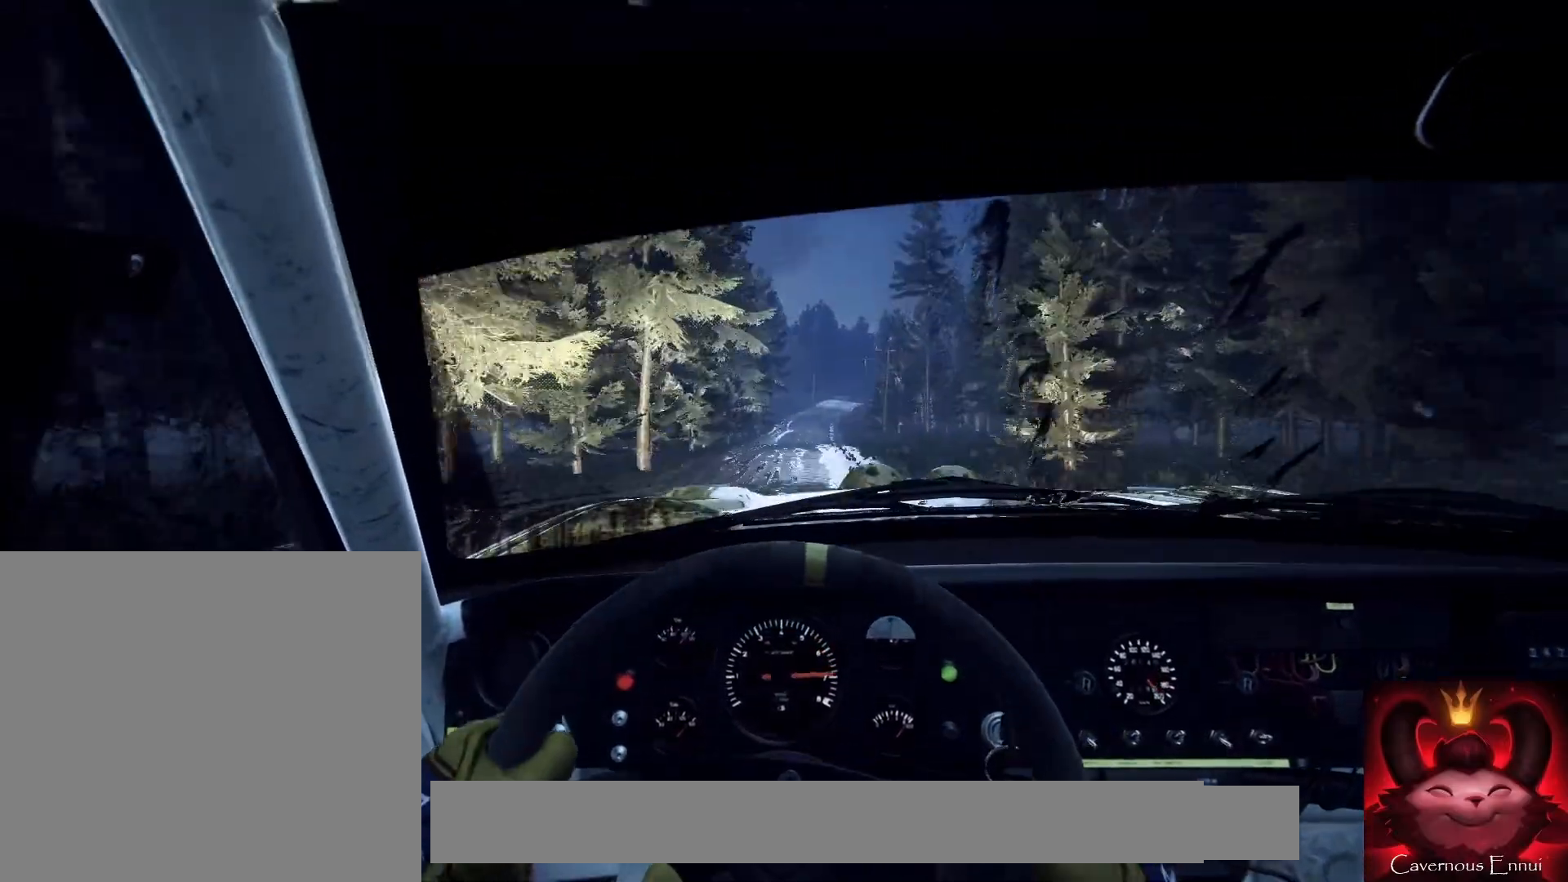
{"buttons": [], "left_stick": "center", "right_stick": "center", "events": [[200, "left_stick", "down-left"], [200, "right_stick", "center"], [500, "left_stick", "center"]]}
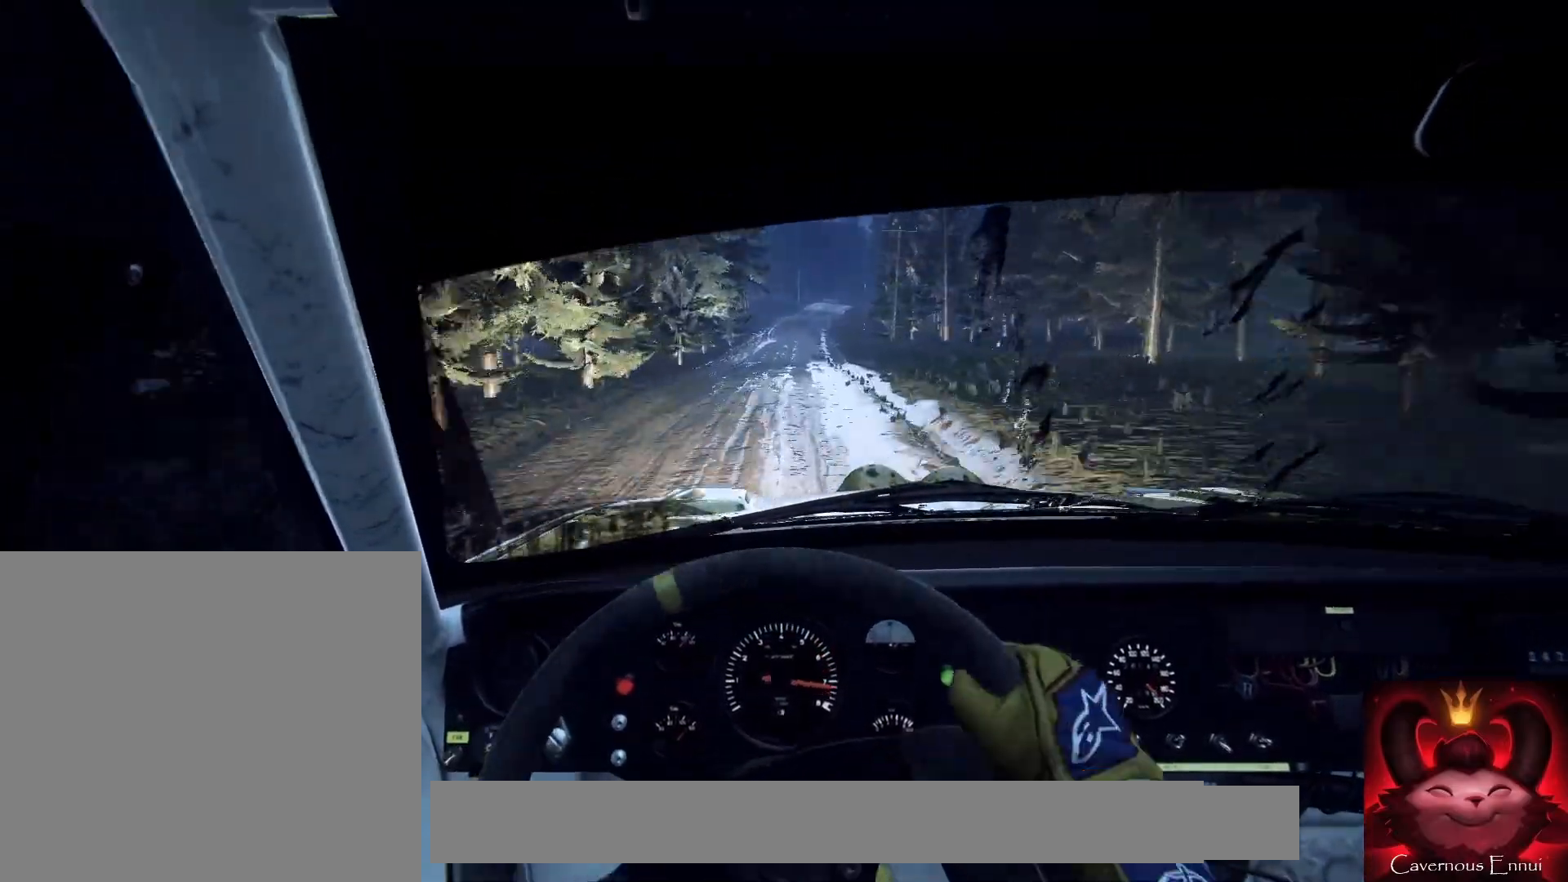
{"buttons": [], "left_stick": "center", "right_stick": "center", "events": [[100, "left_stick", "left"], [233, "left_stick", "center"], [300, "right_stick", "up"], [433, "right_stick", "center"]]}
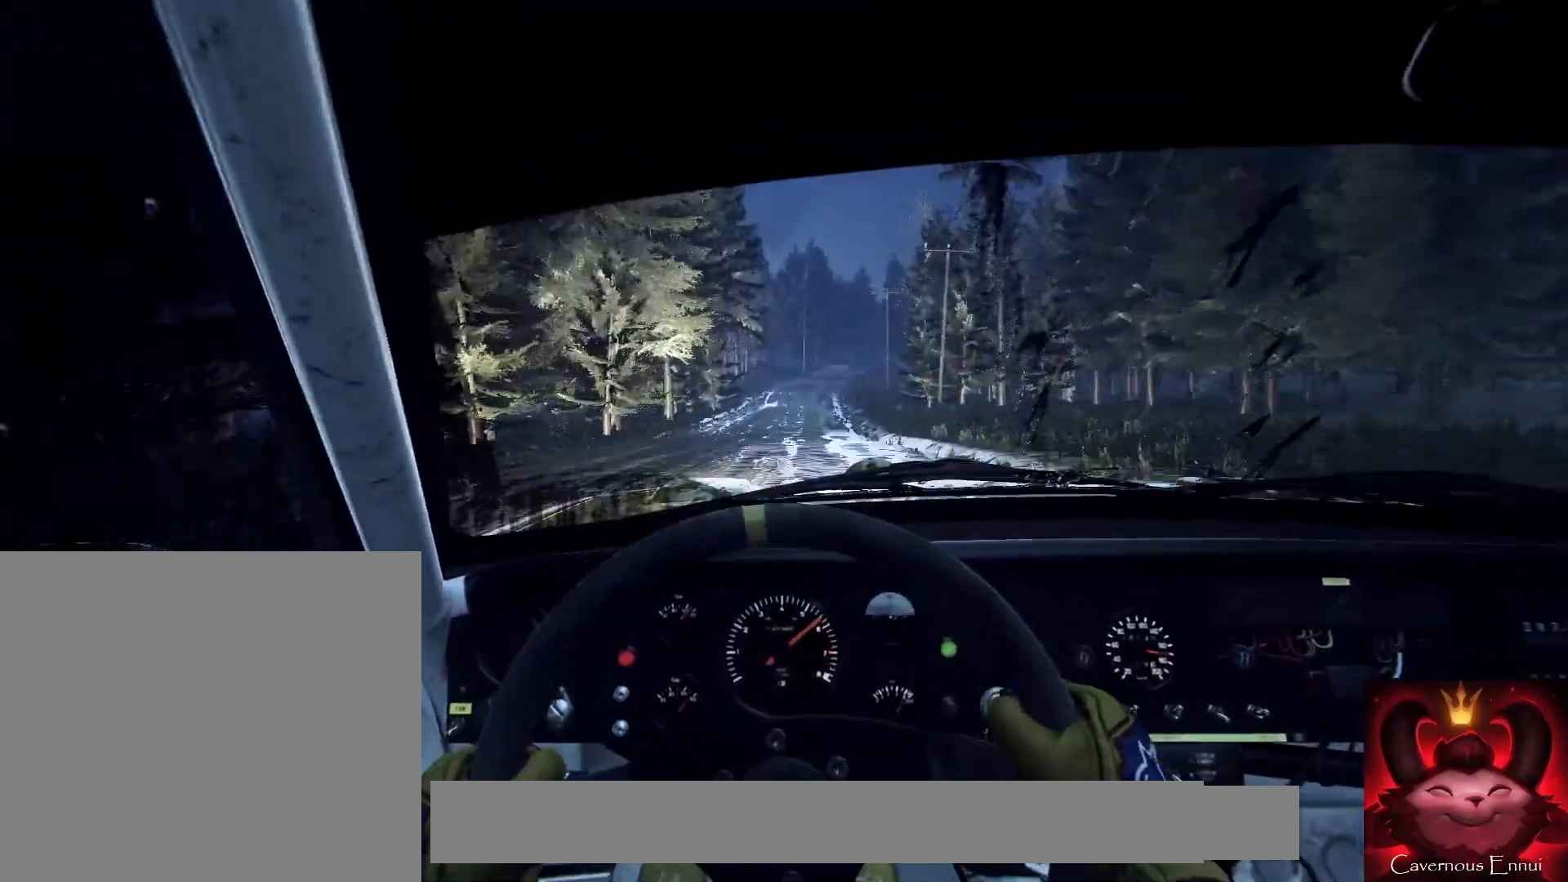
{"buttons": [], "left_stick": "right", "right_stick": "up", "events": [[167, "left_stick", "down-left"], [300, "left_stick", "center"], [300, "right_stick", "up"], [467, "left_stick", "right"]]}
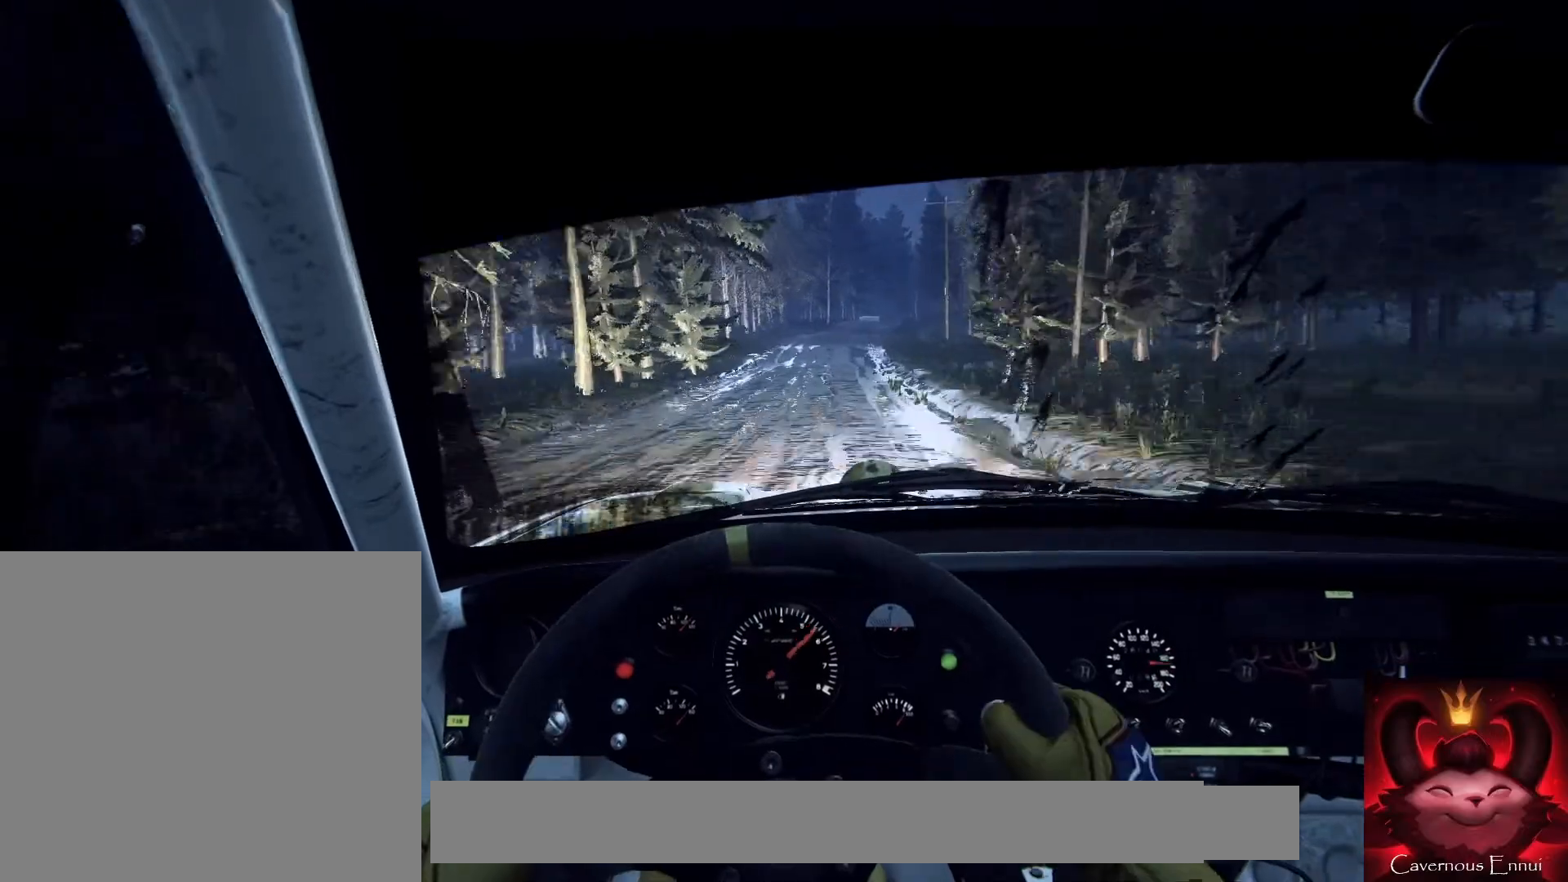
{"buttons": ["L2"], "left_stick": "right", "right_stick": "center", "events": [[200, "left_stick", "center"], [400, "left_stick", "right"], [467, "L2", "down"], [500, "right_stick", "center"]]}
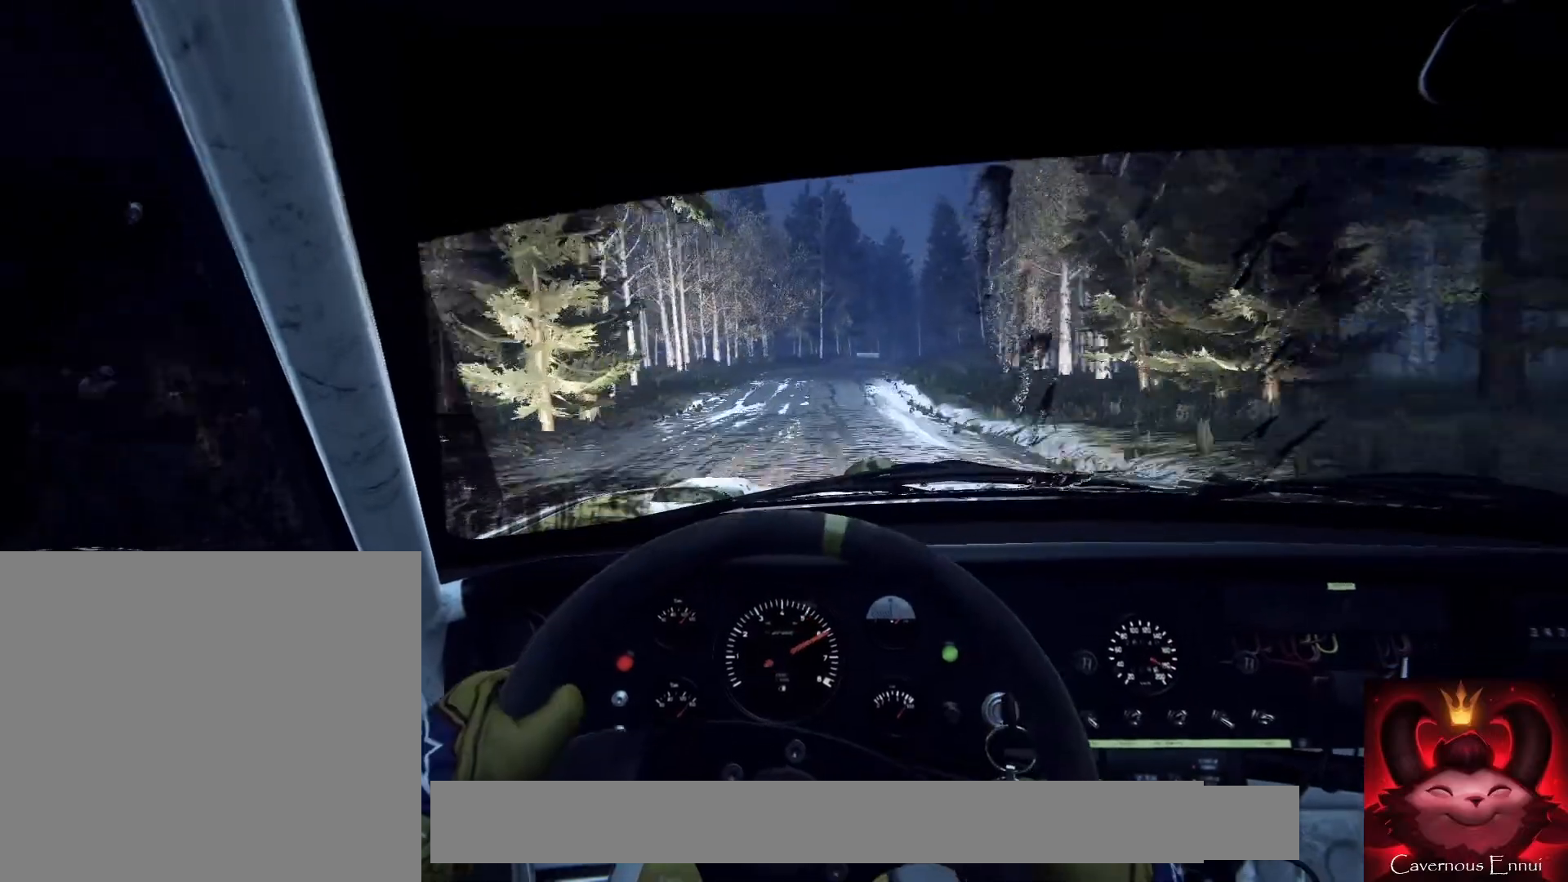
{"buttons": [], "left_stick": "center", "right_stick": "center", "events": [[100, "L2", "up"], [133, "left_stick", "center"], [167, "L2", "down"], [267, "L2", "up"], [333, "right_stick", "up"], [500, "right_stick", "center"]]}
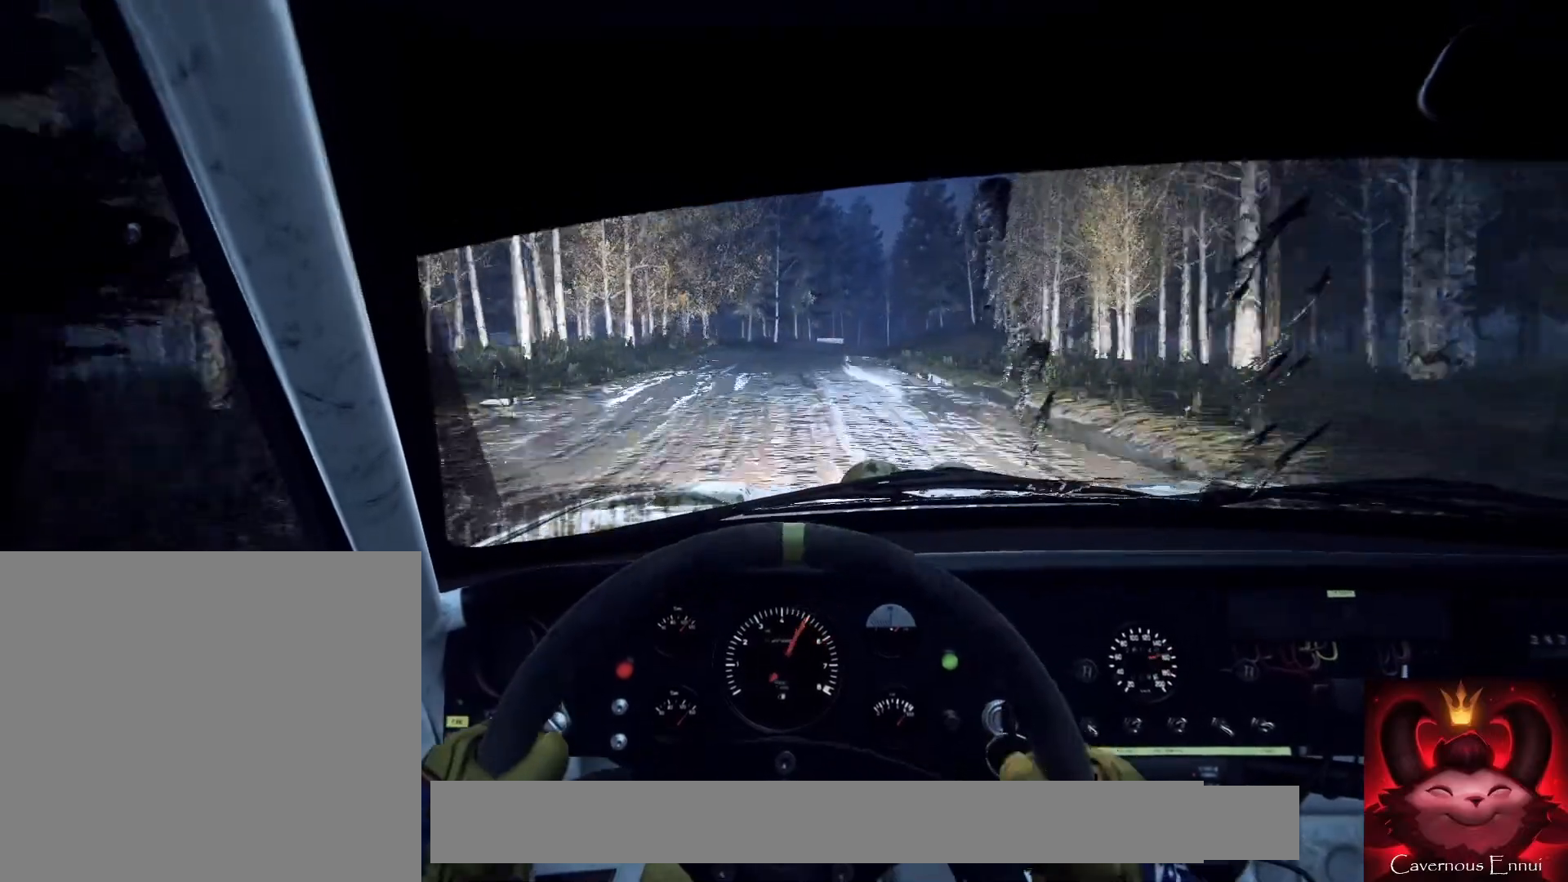
{"buttons": ["L2"], "left_stick": "right", "right_stick": "up", "events": [[133, "left_stick", "right"], [333, "left_stick", "center"], [367, "right_stick", "up"], [467, "left_stick", "right"], [500, "L2", "down"]]}
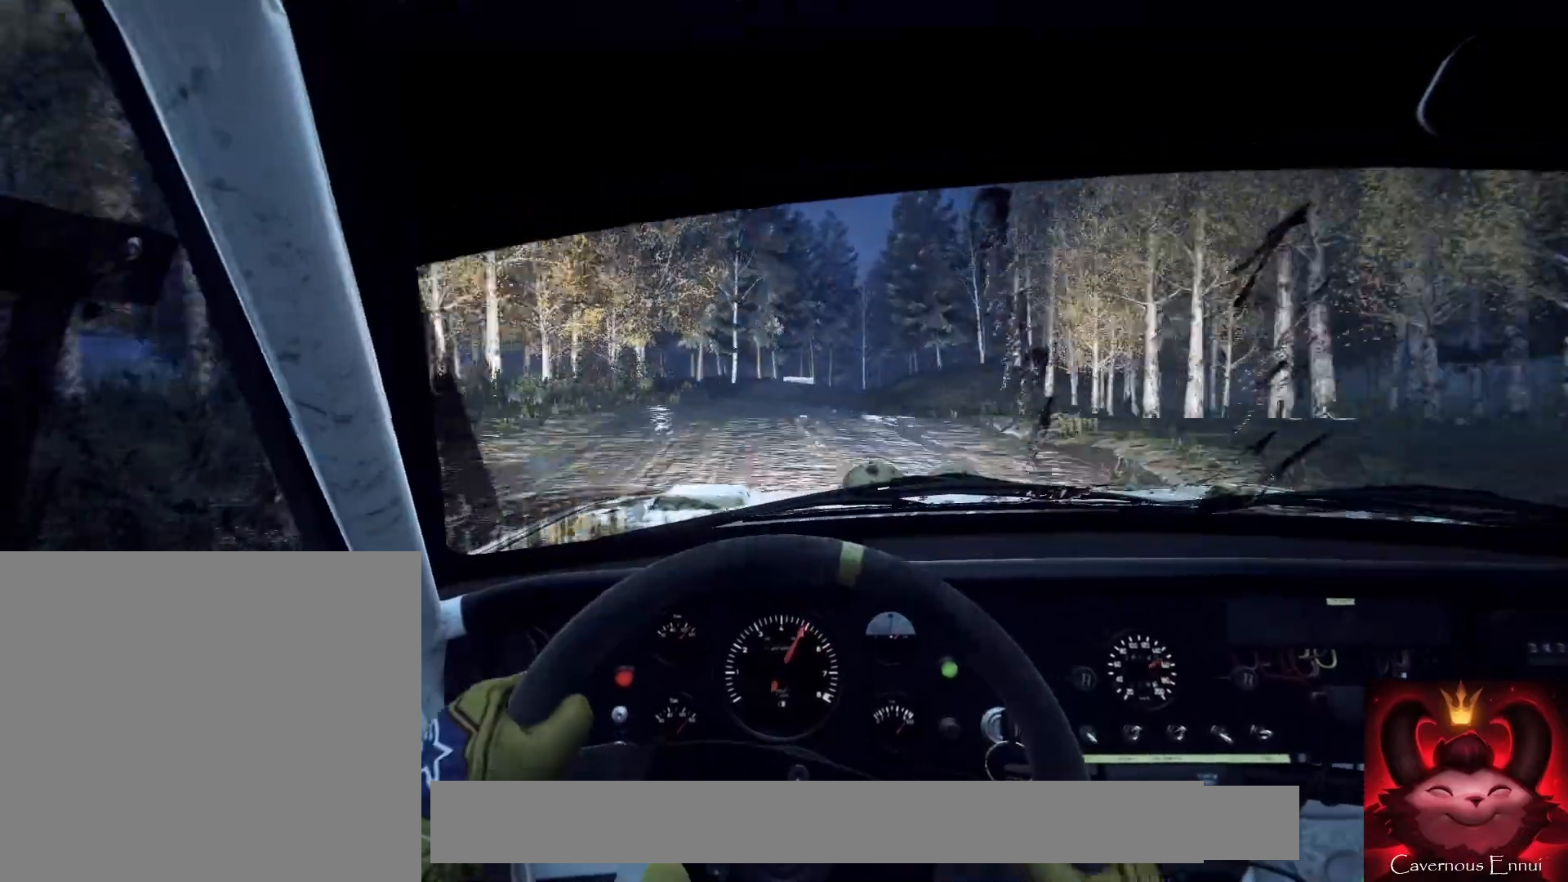
{"buttons": [], "left_stick": "down-left", "right_stick": "center", "events": [[33, "right_stick", "center"], [100, "L2", "up"], [200, "L2", "down"], [200, "left_stick", "center"], [300, "L2", "up"], [433, "left_stick", "down-left"]]}
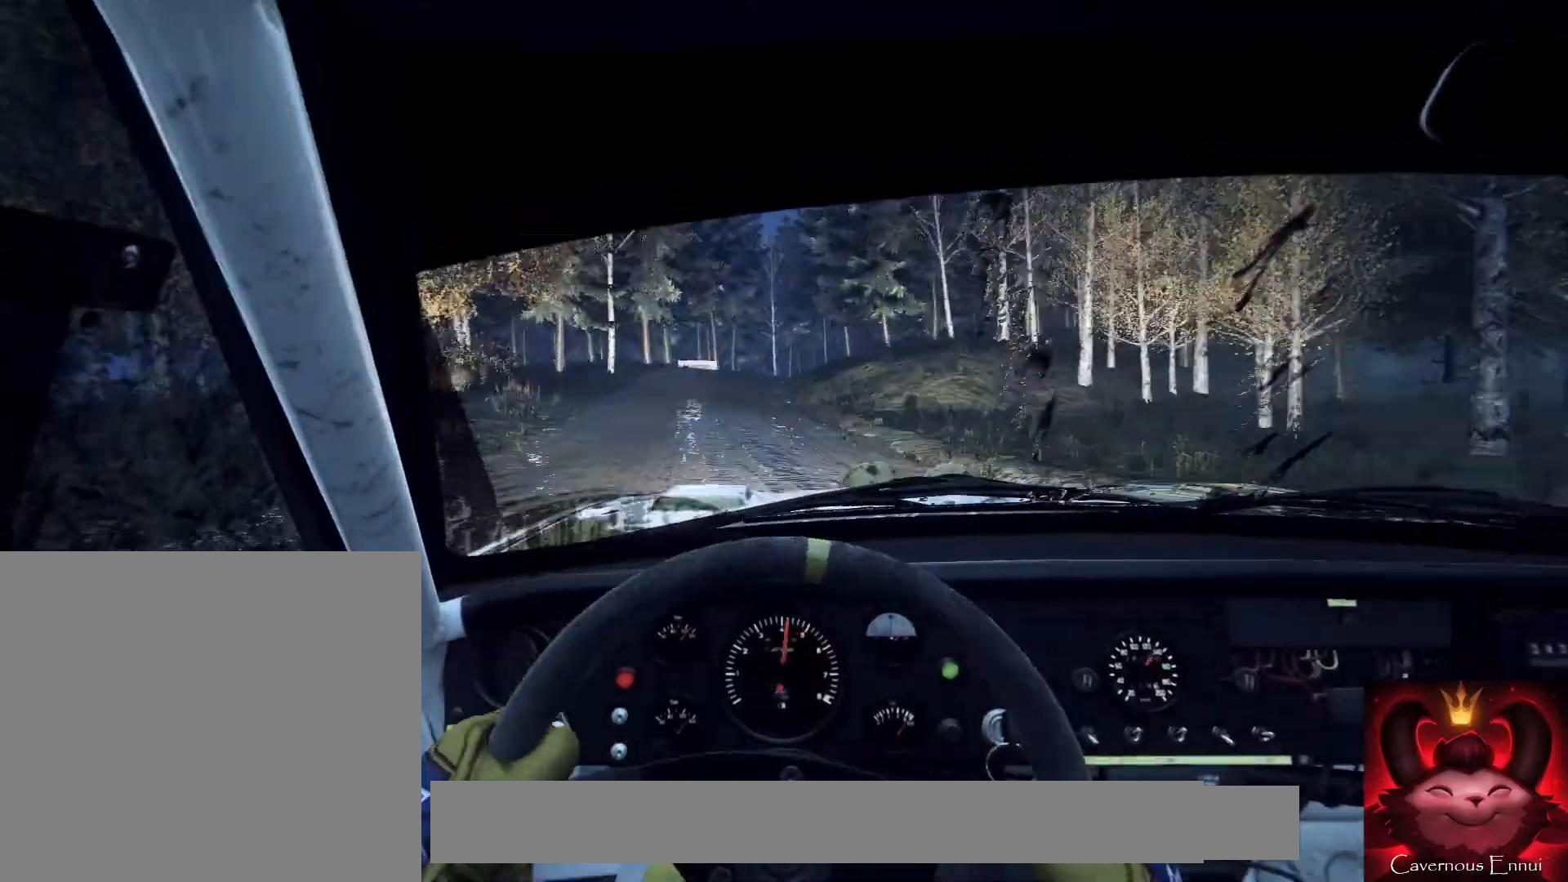
{"buttons": [], "left_stick": "center", "right_stick": "center", "events": [[33, "left_stick", "center"], [33, "right_stick", "up"], [200, "left_stick", "left"], [200, "right_stick", "center"], [333, "left_stick", "center"]]}
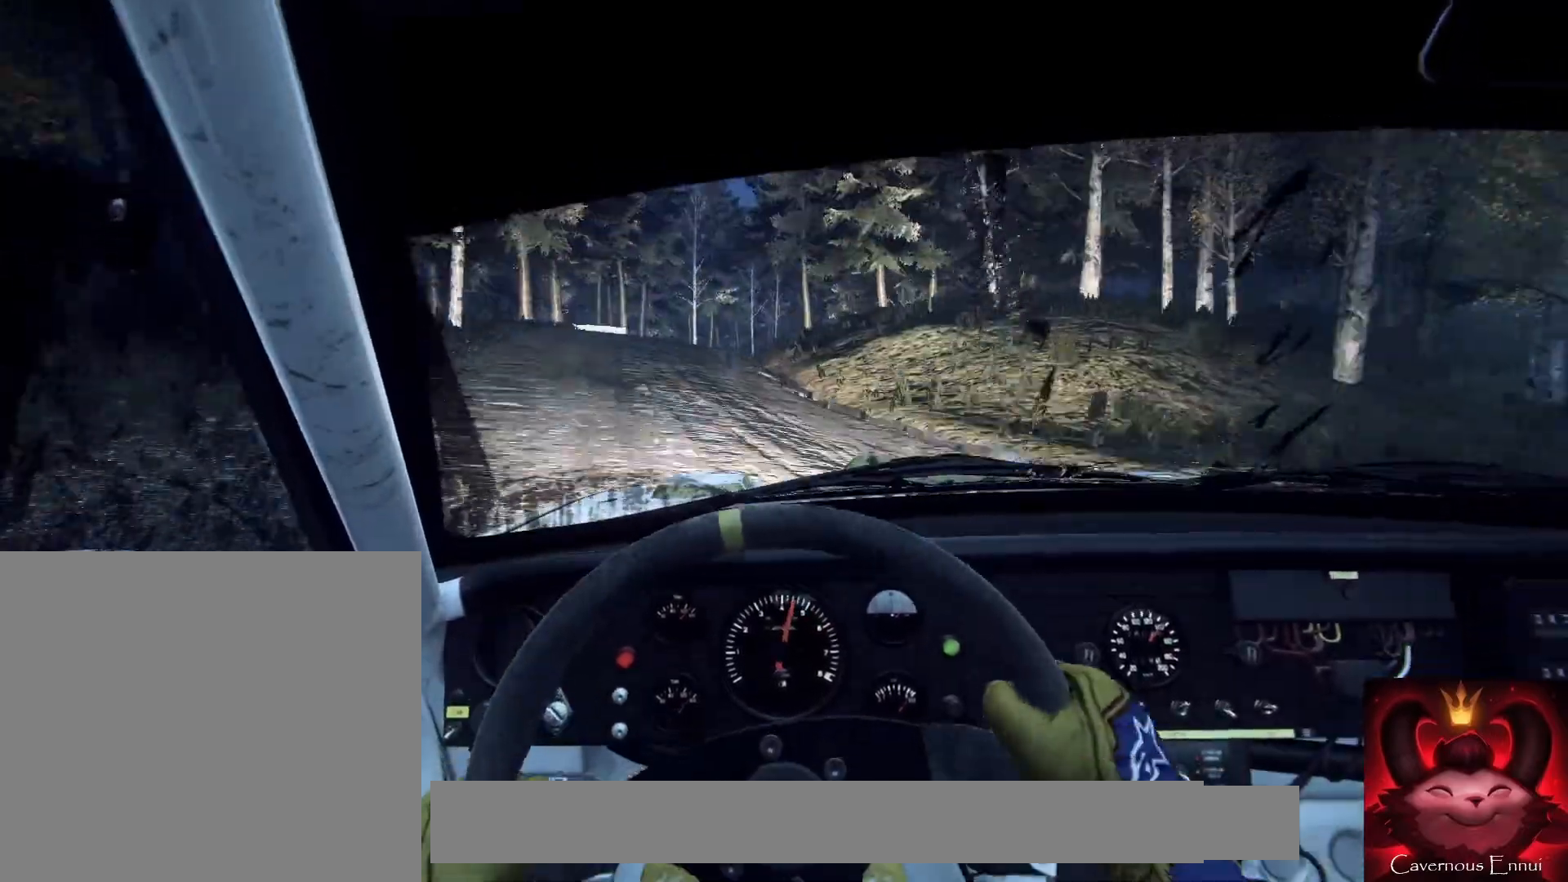
{"buttons": [], "left_stick": "right", "right_stick": "center", "events": [[167, "L2", "down"], [200, "left_stick", "right"], [433, "L2", "up"]]}
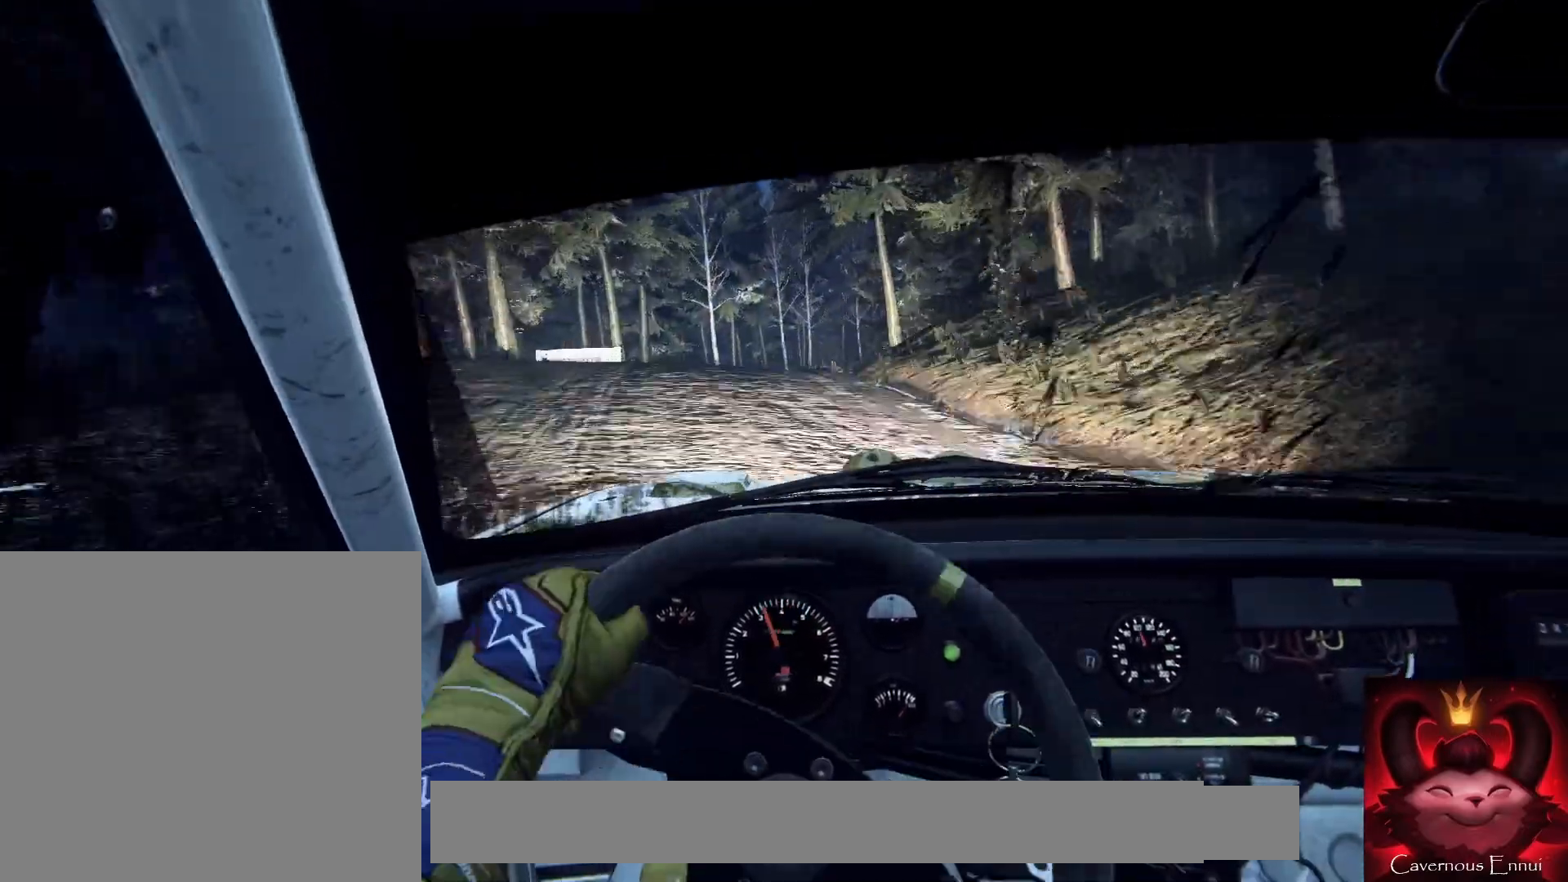
{"buttons": ["L1"], "left_stick": "down-left", "right_stick": "center", "events": [[100, "left_stick", "center"], [400, "left_stick", "down-left"], [500, "L1", "down"]]}
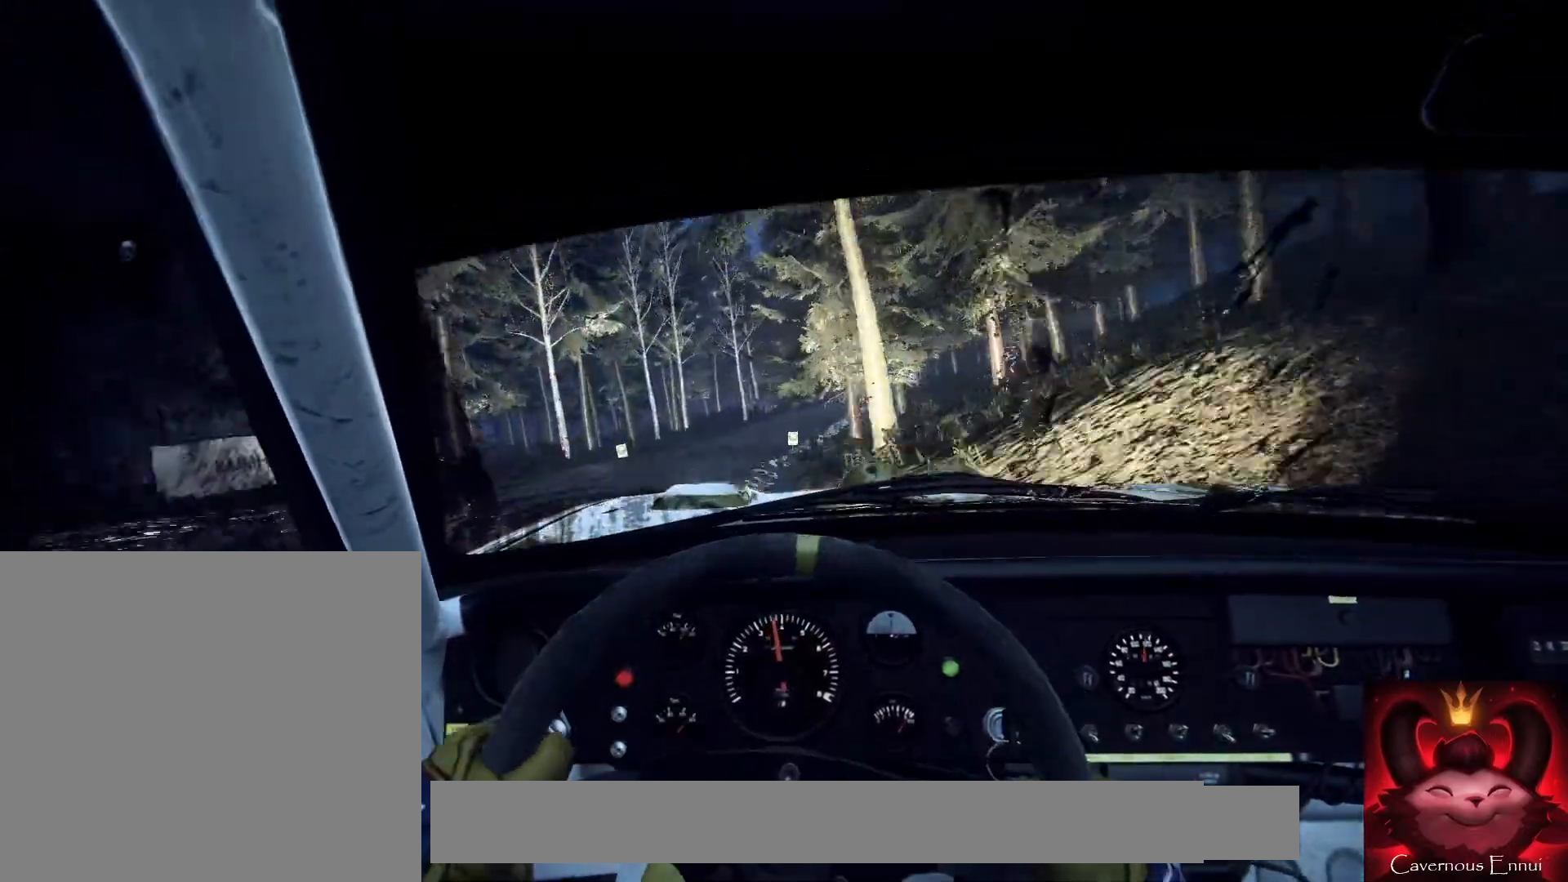
{"buttons": [], "left_stick": "right", "right_stick": "center", "events": [[67, "L1", "up"], [67, "left_stick", "center"], [300, "left_stick", "right"]]}
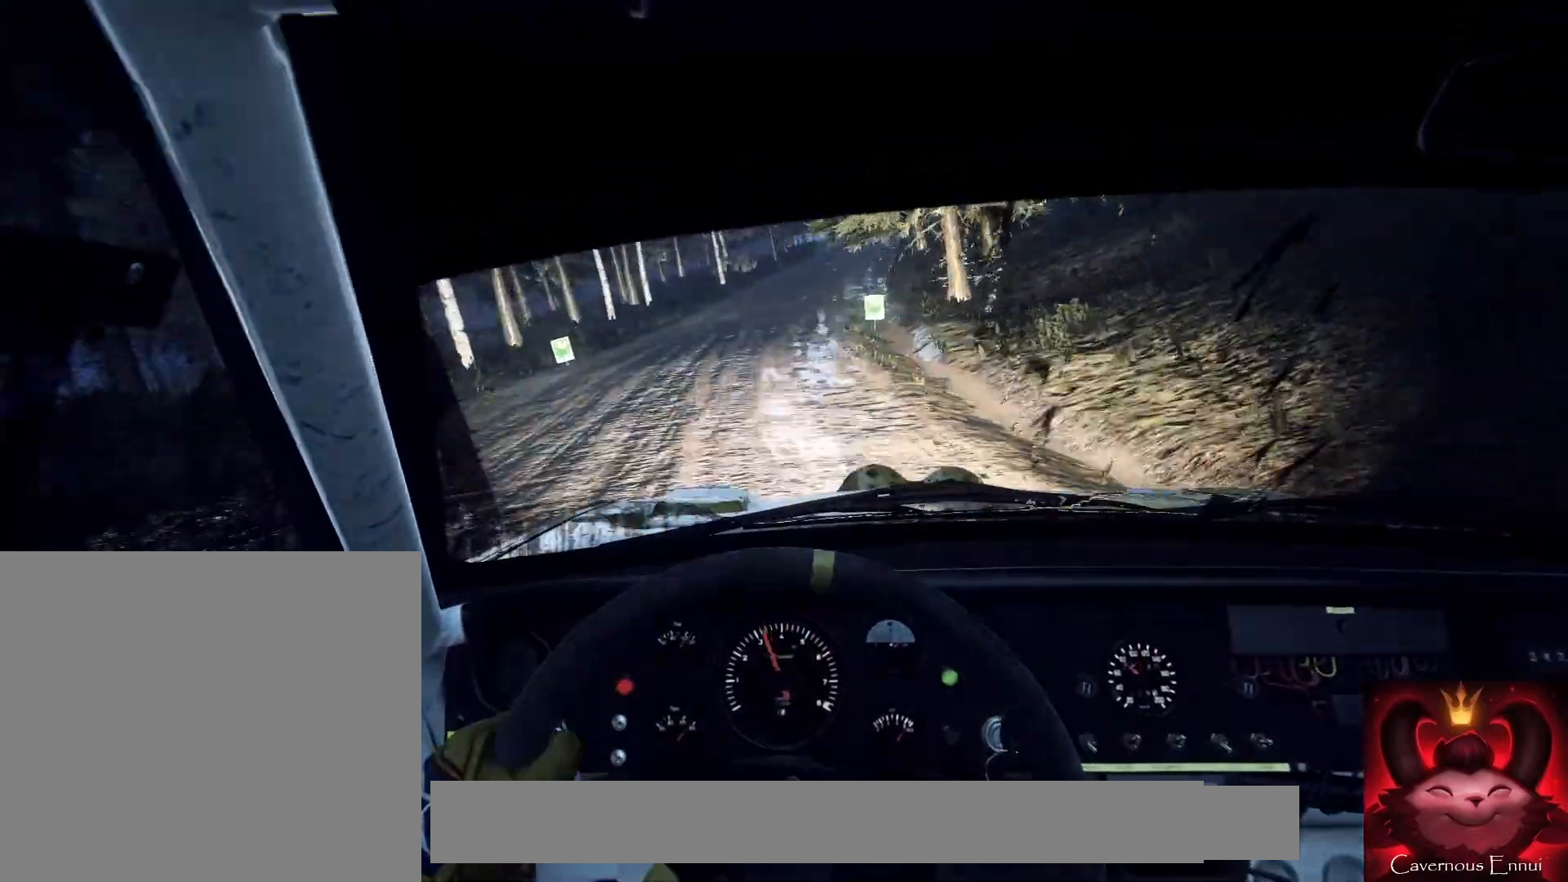
{"buttons": [], "left_stick": "down-left", "right_stick": "up", "events": [[67, "left_stick", "center"], [167, "left_stick", "right"], [300, "left_stick", "center"], [433, "left_stick", "down-left"], [500, "right_stick", "up"]]}
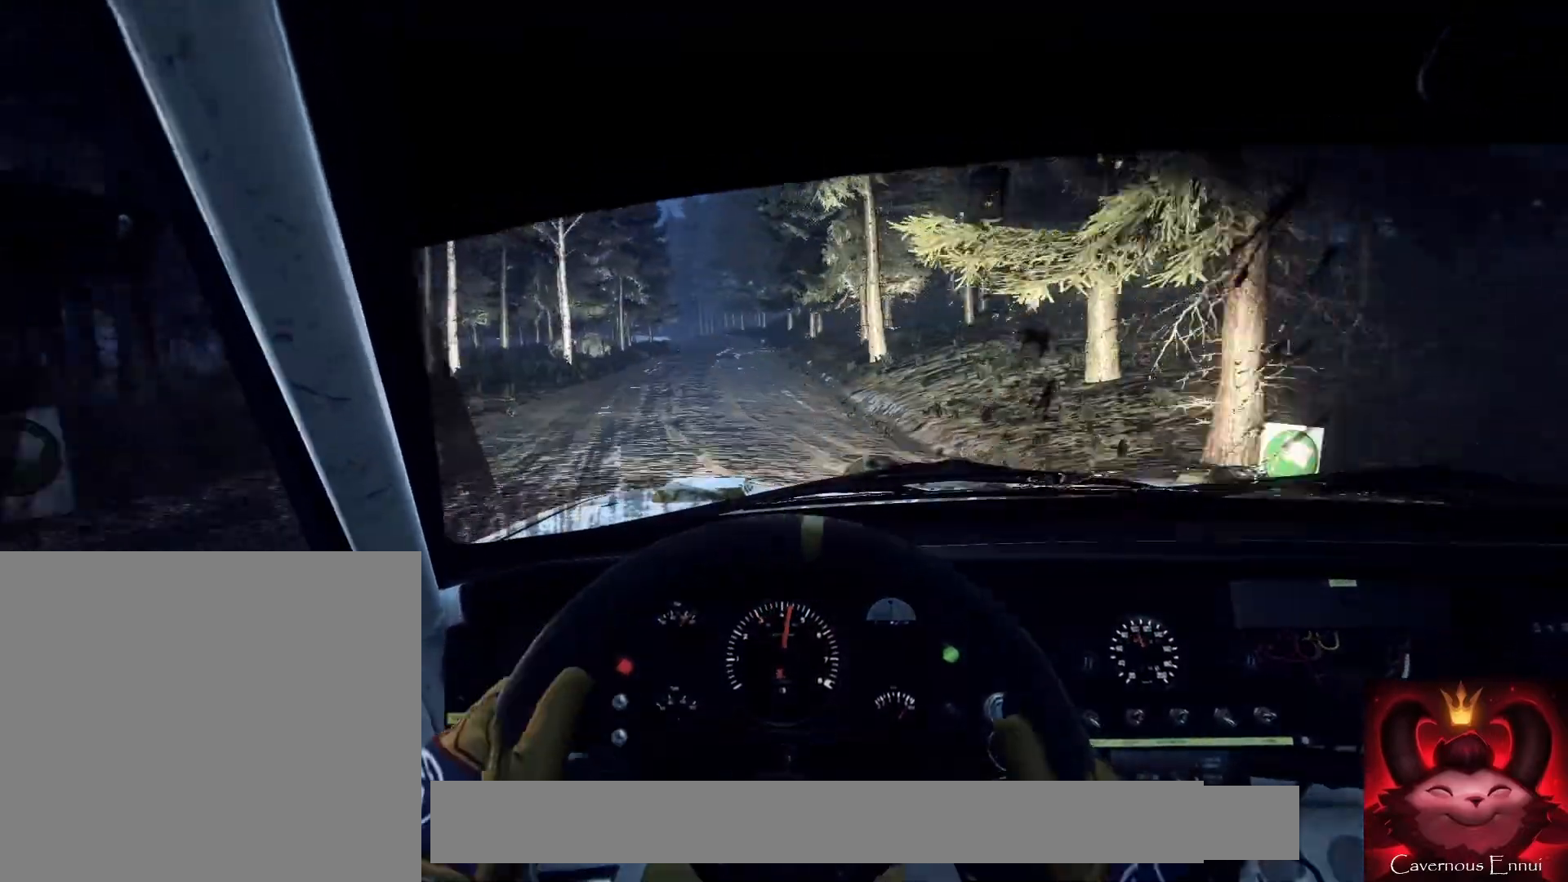
{"buttons": [], "left_stick": "center", "right_stick": "up", "events": [[67, "left_stick", "center"]]}
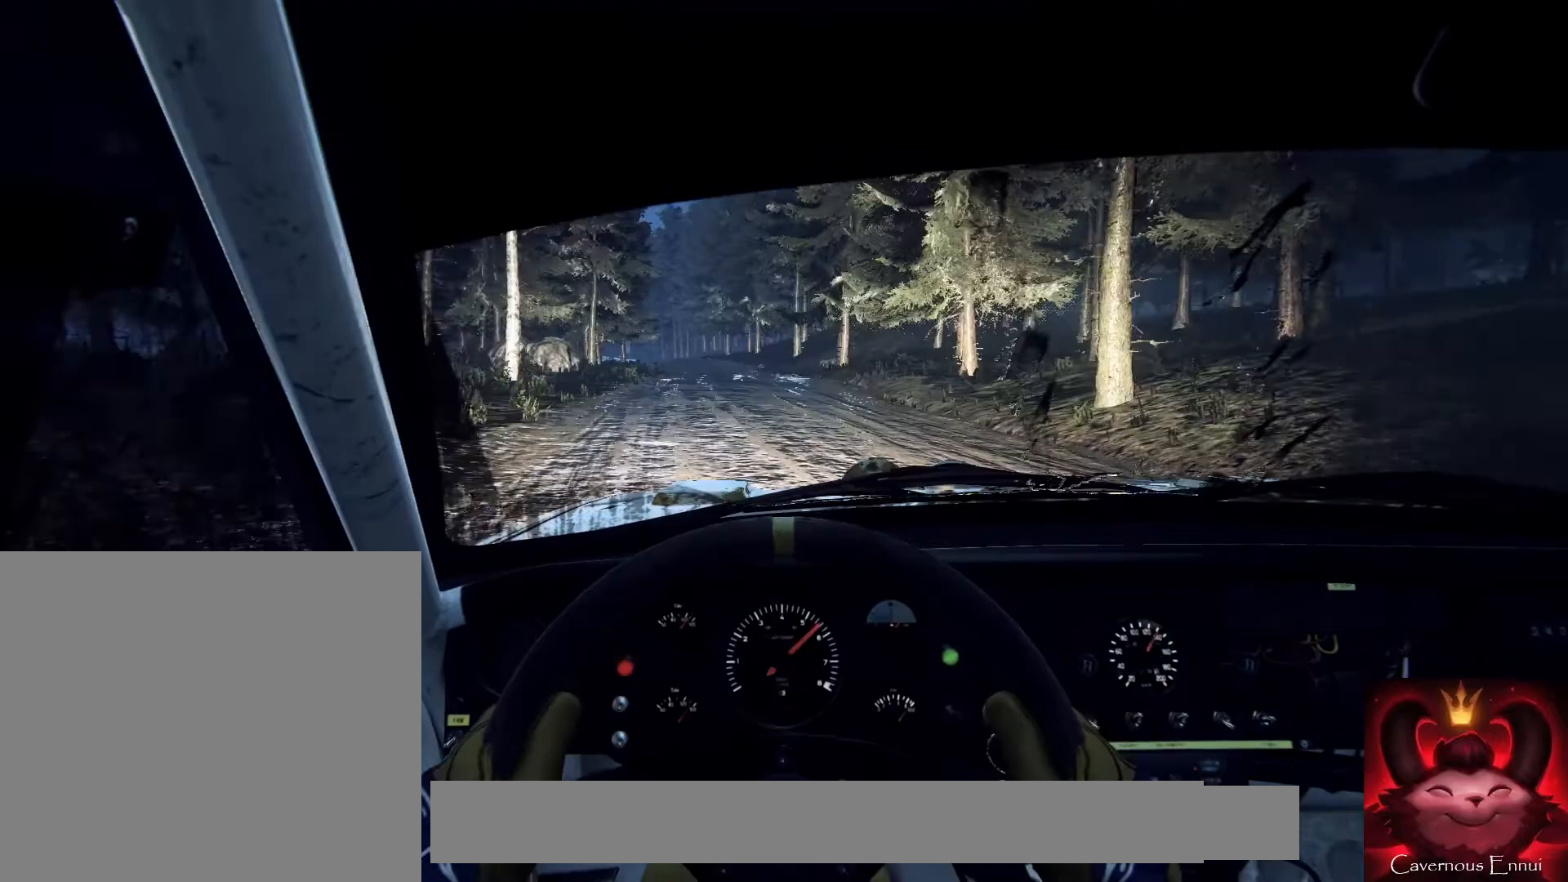
{"buttons": [], "left_stick": "center", "right_stick": "up", "events": [[167, "left_stick", "down-left"], [433, "left_stick", "center"]]}
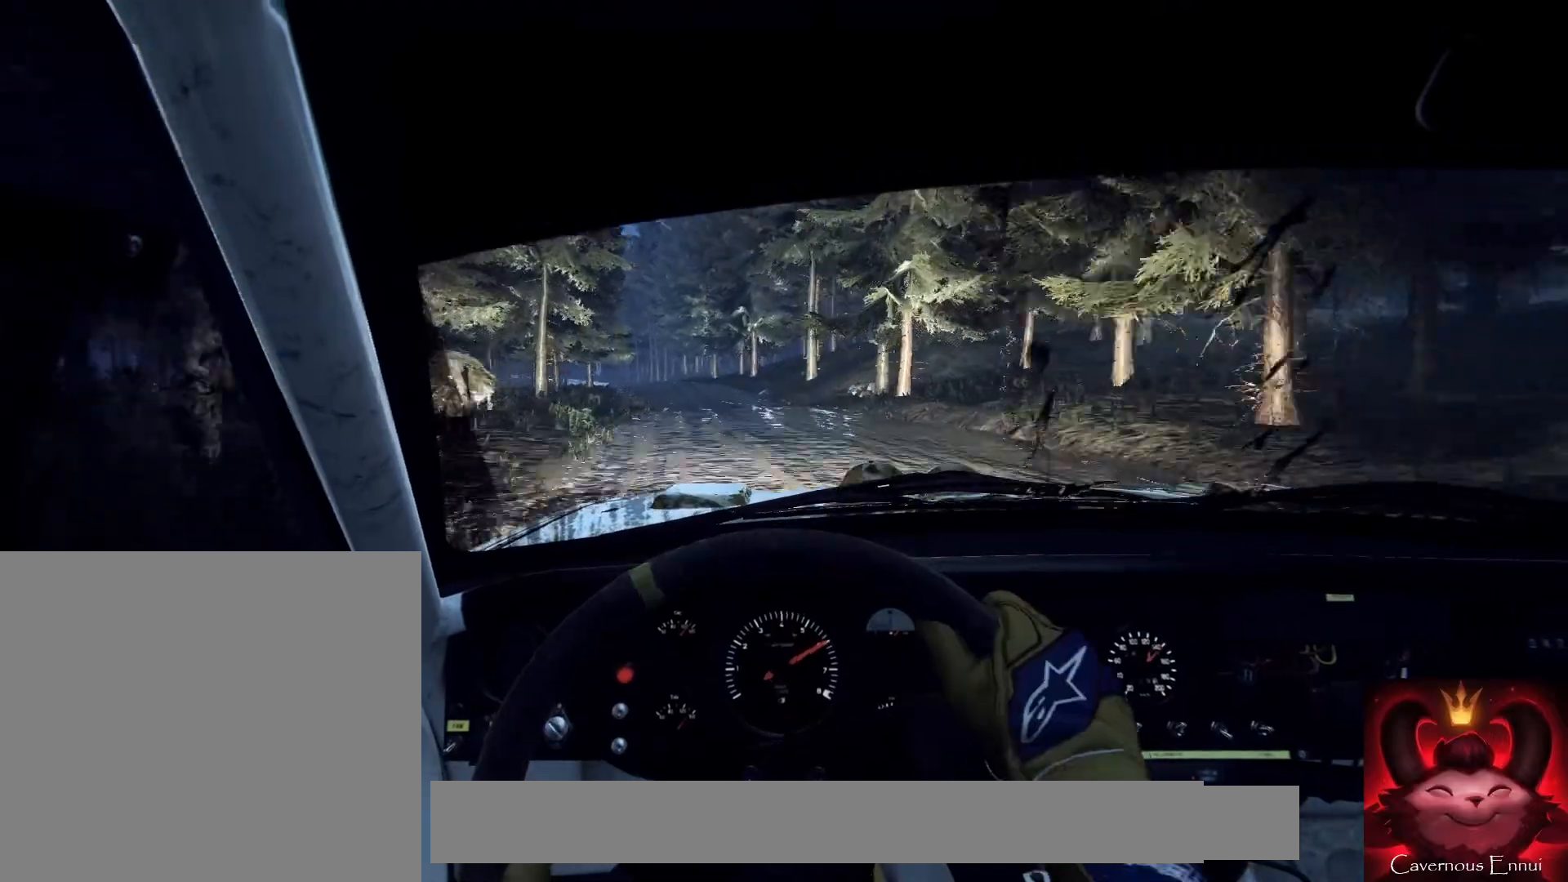
{"buttons": [], "left_stick": "center", "right_stick": "up", "events": [[33, "left_stick", "left"], [233, "left_stick", "center"], [367, "left_stick", "left"], [500, "left_stick", "center"]]}